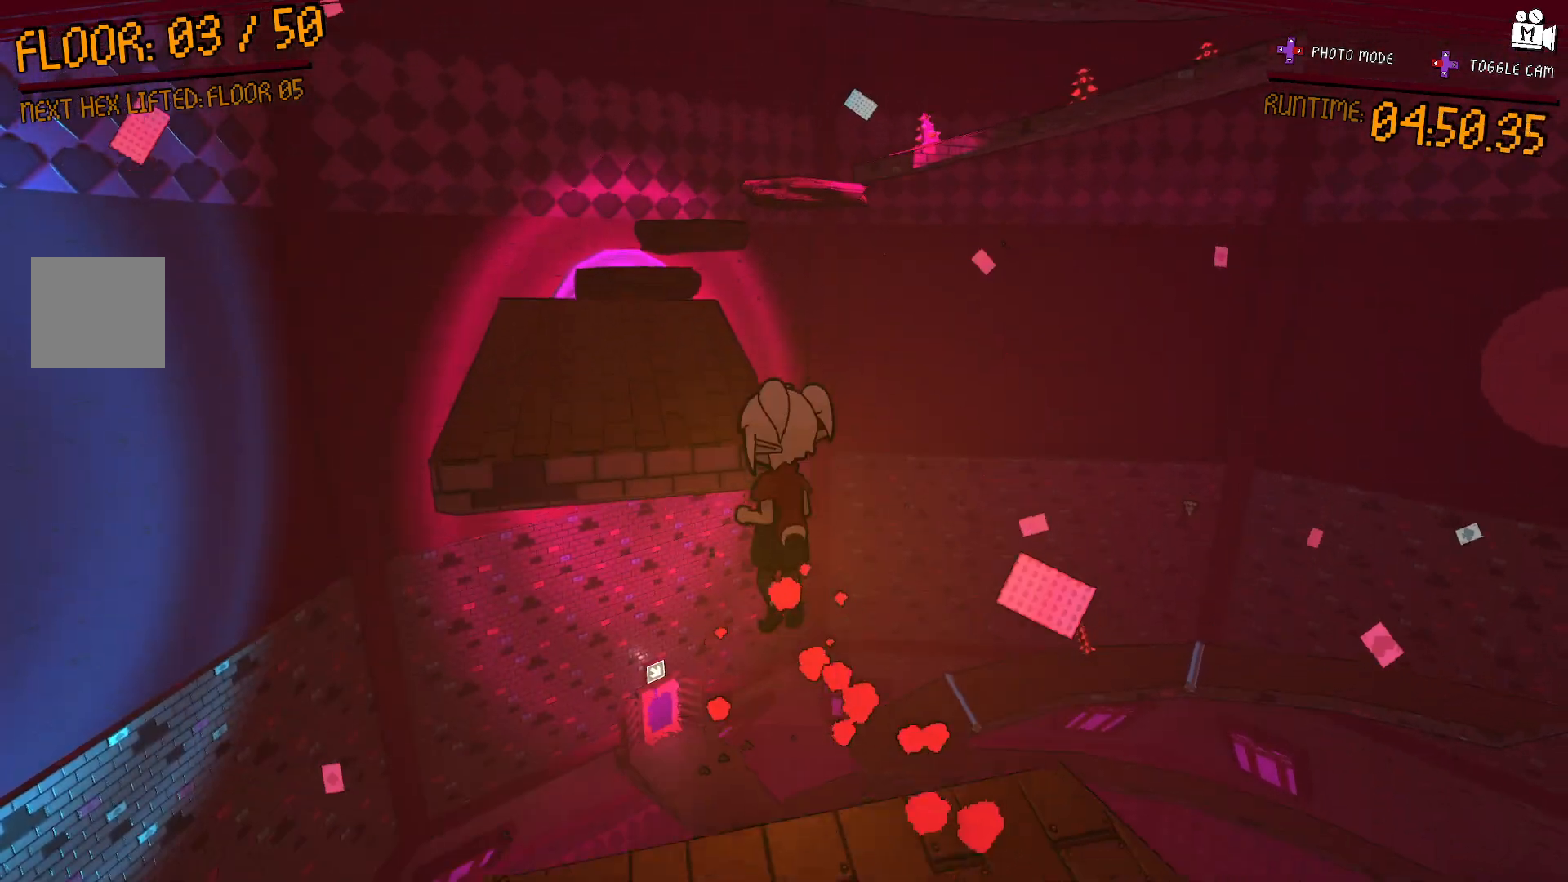
Gameplay with a controller (Xbox layout); each line is a JSON object with the inputs held at the frame after it (dt_ms = milliseconds from this image to that frame). "events" lists button and stick changes between this image and that frame as [ms after this image, input, new state], when the widget could be followed in between. Not read: L3 R3.
{"dt_ms": 500, "buttons": [], "left_stick": "up-left", "right_stick": "center", "events": [[300, "A", "up"]]}
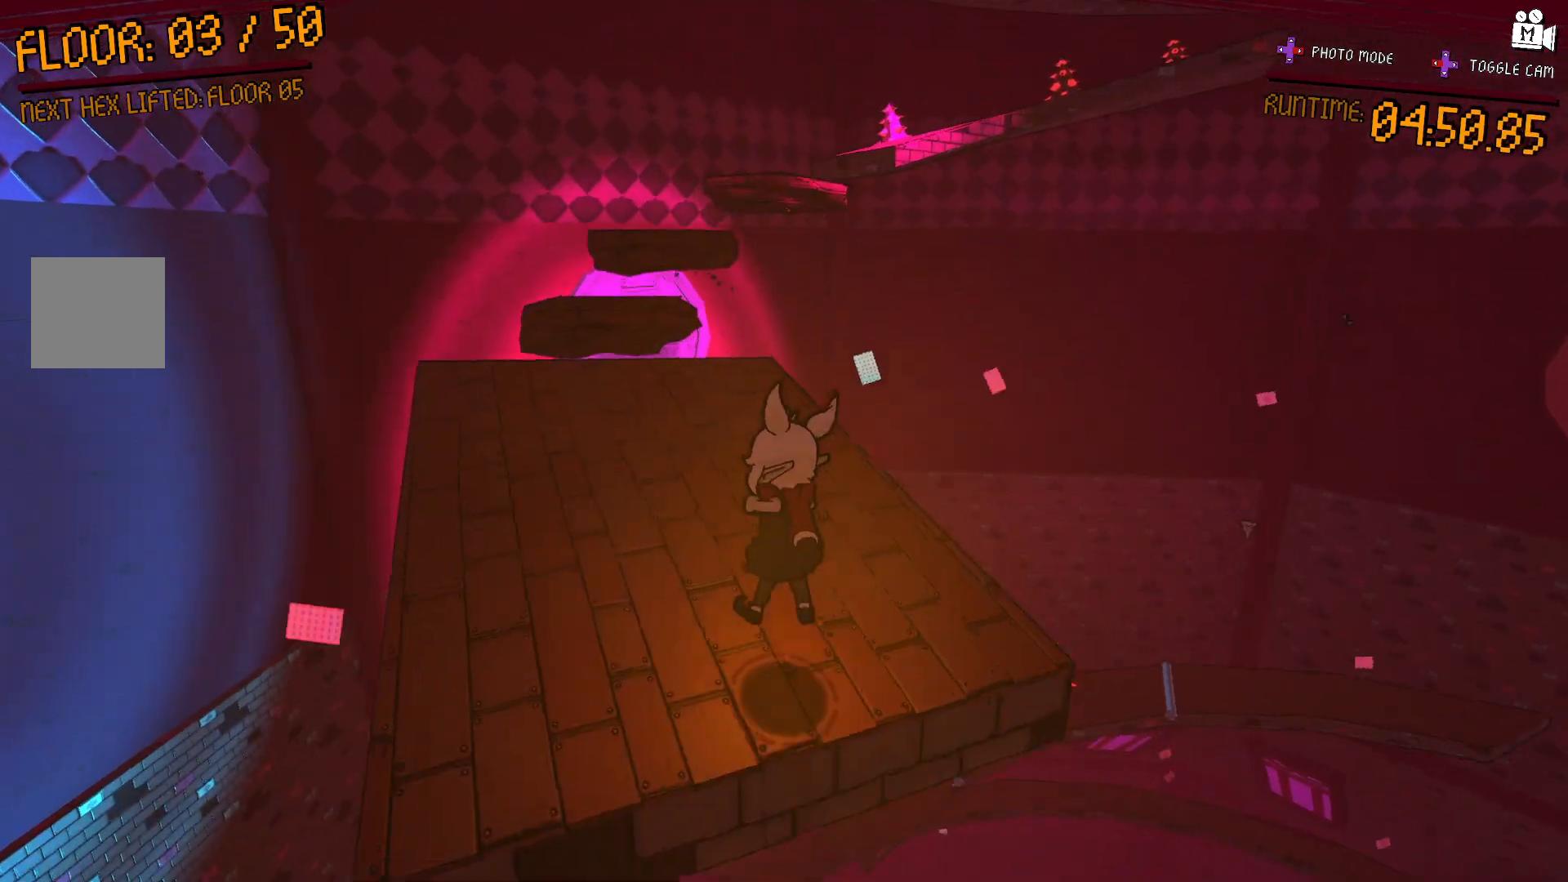
{"dt_ms": 500, "buttons": ["A"], "left_stick": "up-left", "right_stick": "center", "events": [[350, "A", "down"]]}
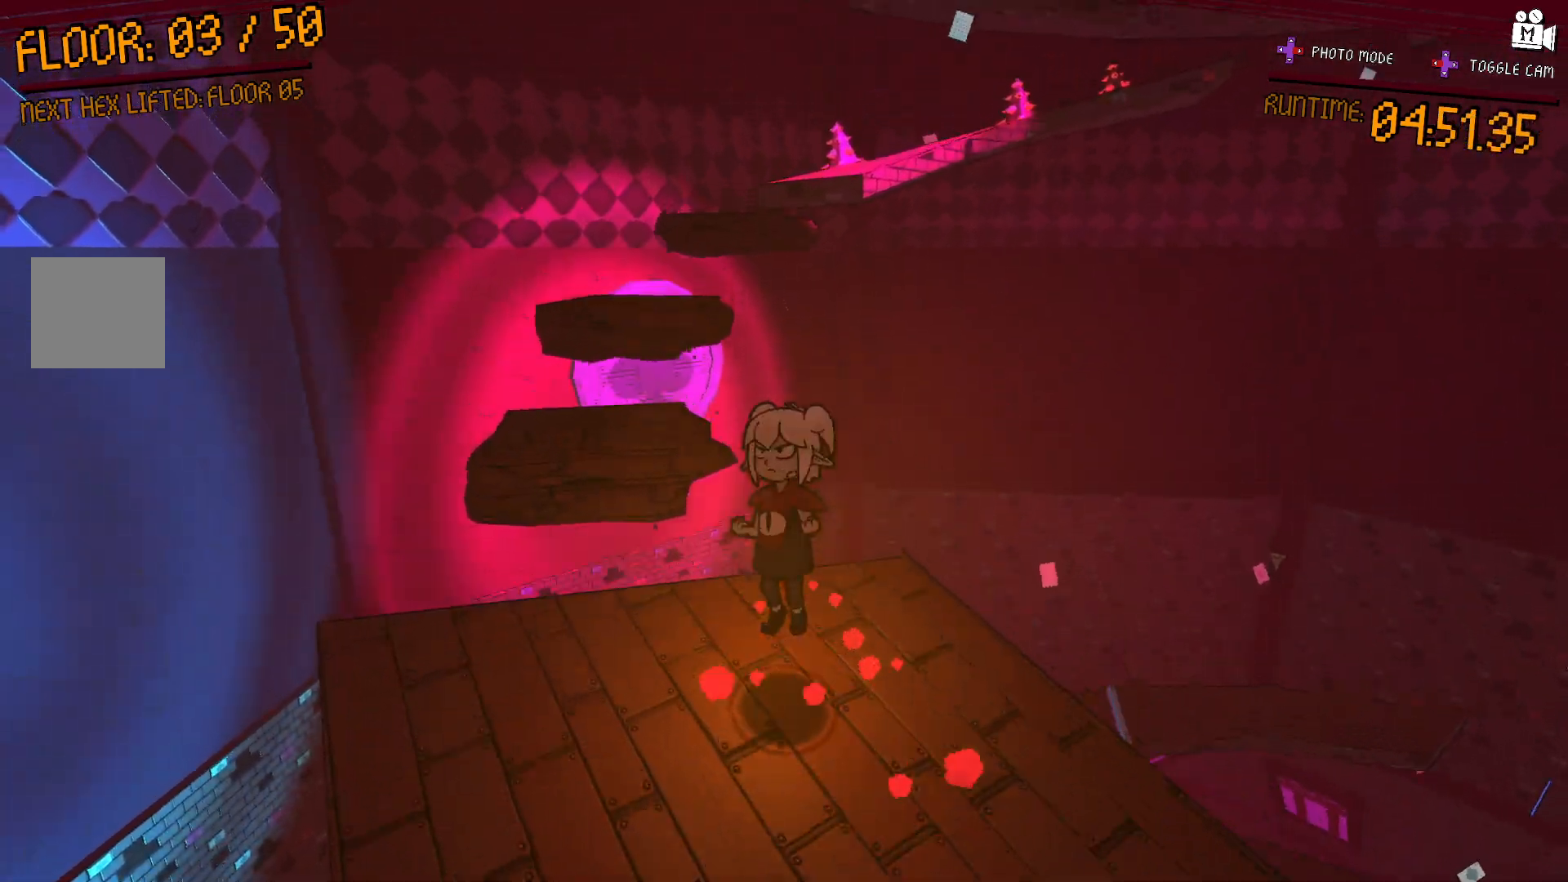
{"dt_ms": 500, "buttons": [], "left_stick": "down-right", "right_stick": "center", "events": [[67, "A", "up"], [100, "left_stick", "center"], [200, "left_stick", "down-right"]]}
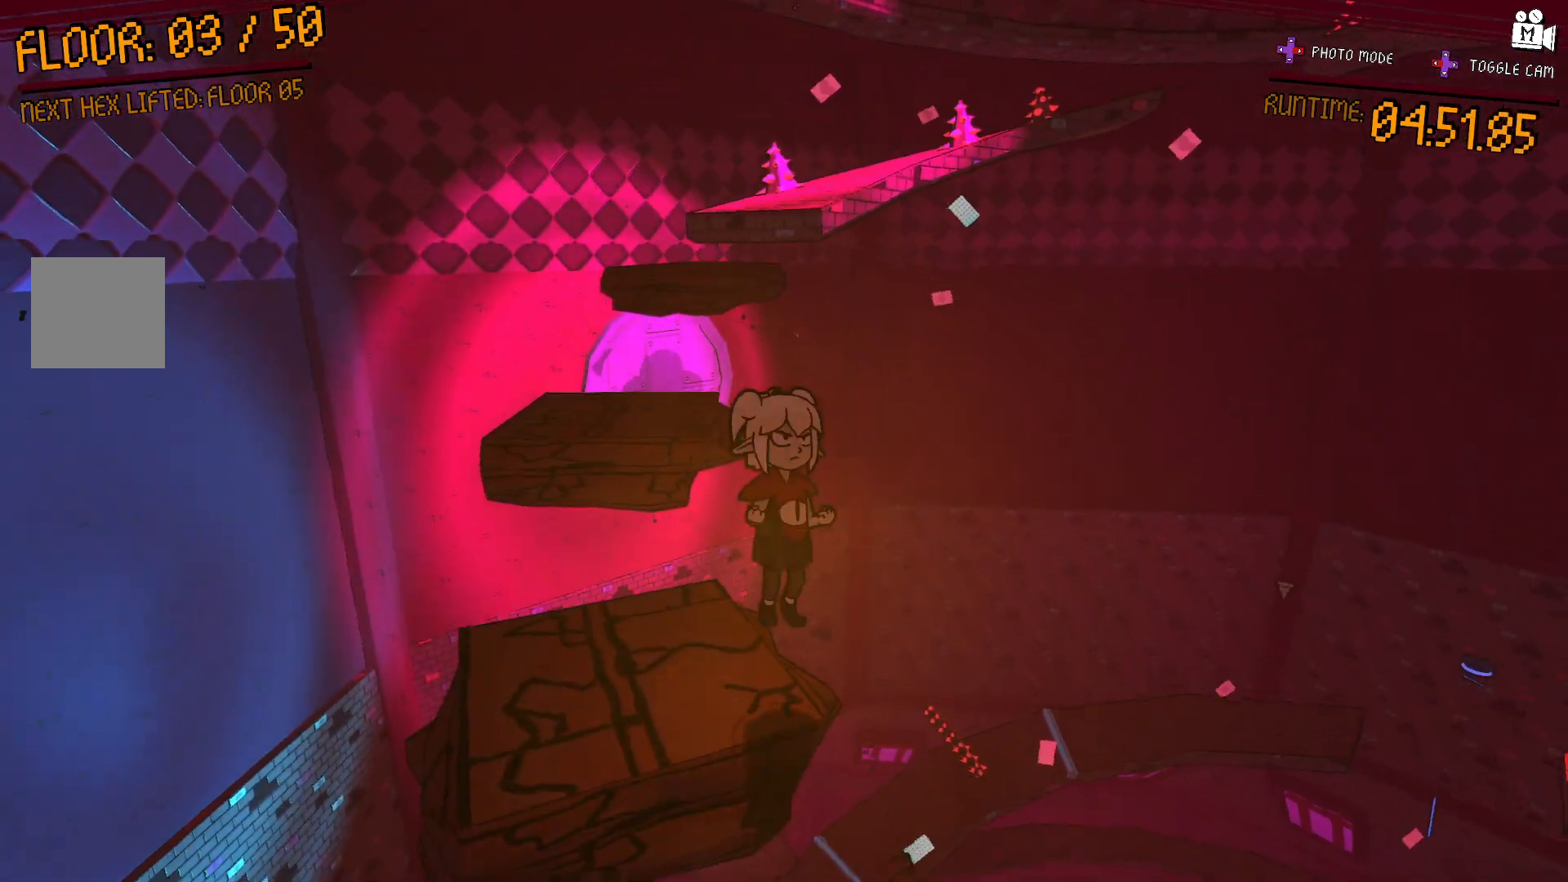
{"dt_ms": 500, "buttons": ["A"], "left_stick": "down-right", "right_stick": "center", "events": [[17, "left_stick", "left"], [67, "left_stick", "up-left"], [267, "A", "down"], [317, "left_stick", "center"], [383, "left_stick", "down-right"]]}
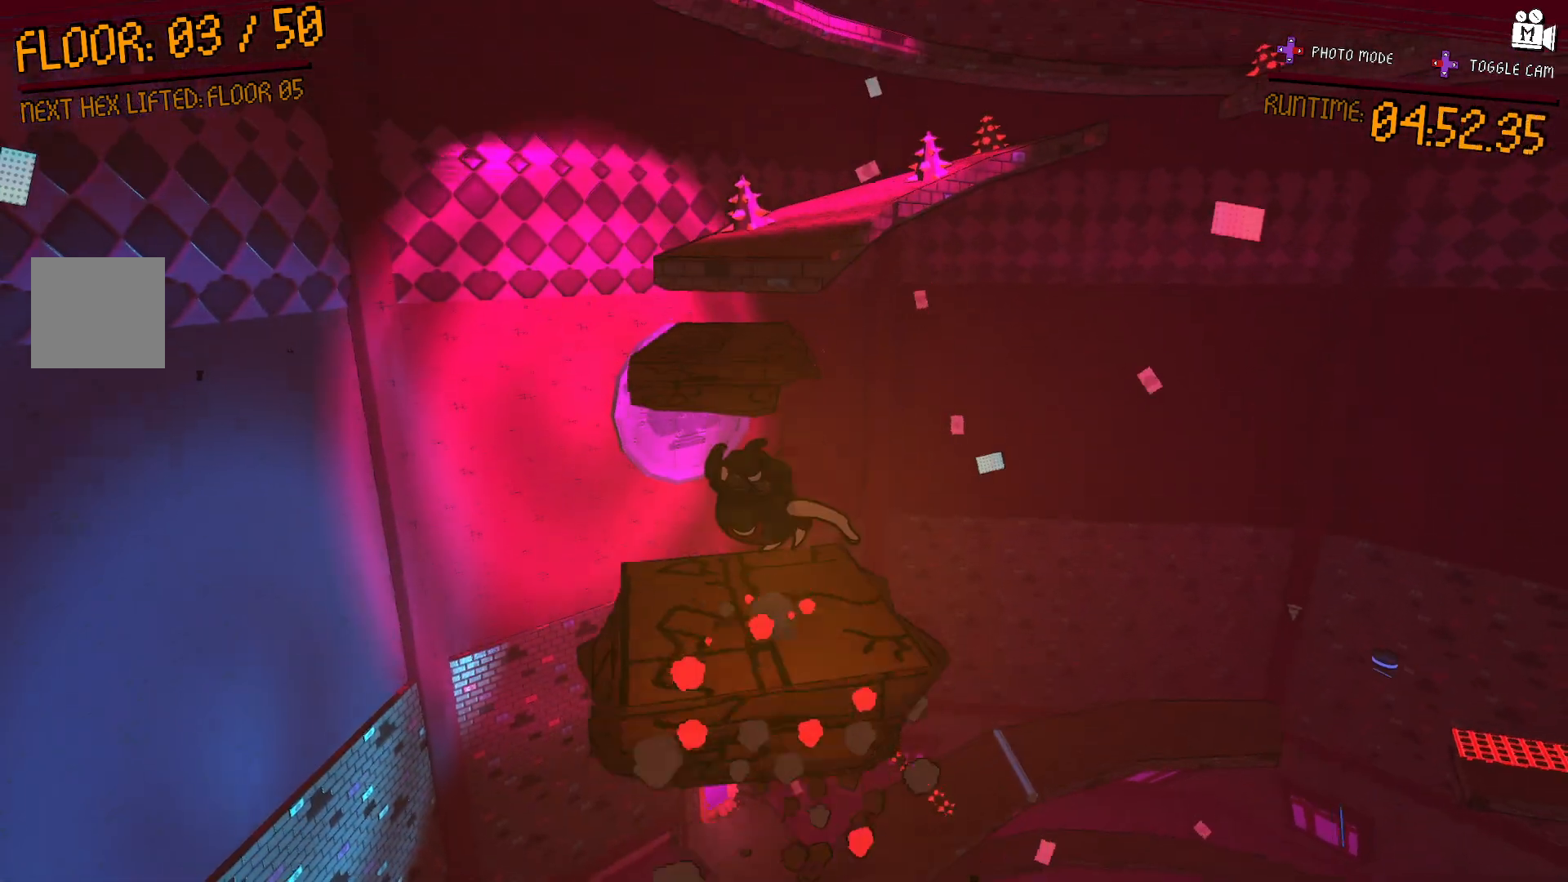
{"dt_ms": 500, "buttons": [], "left_stick": "down", "right_stick": "center", "events": [[133, "A", "up"], [283, "left_stick", "left"], [383, "left_stick", "down"]]}
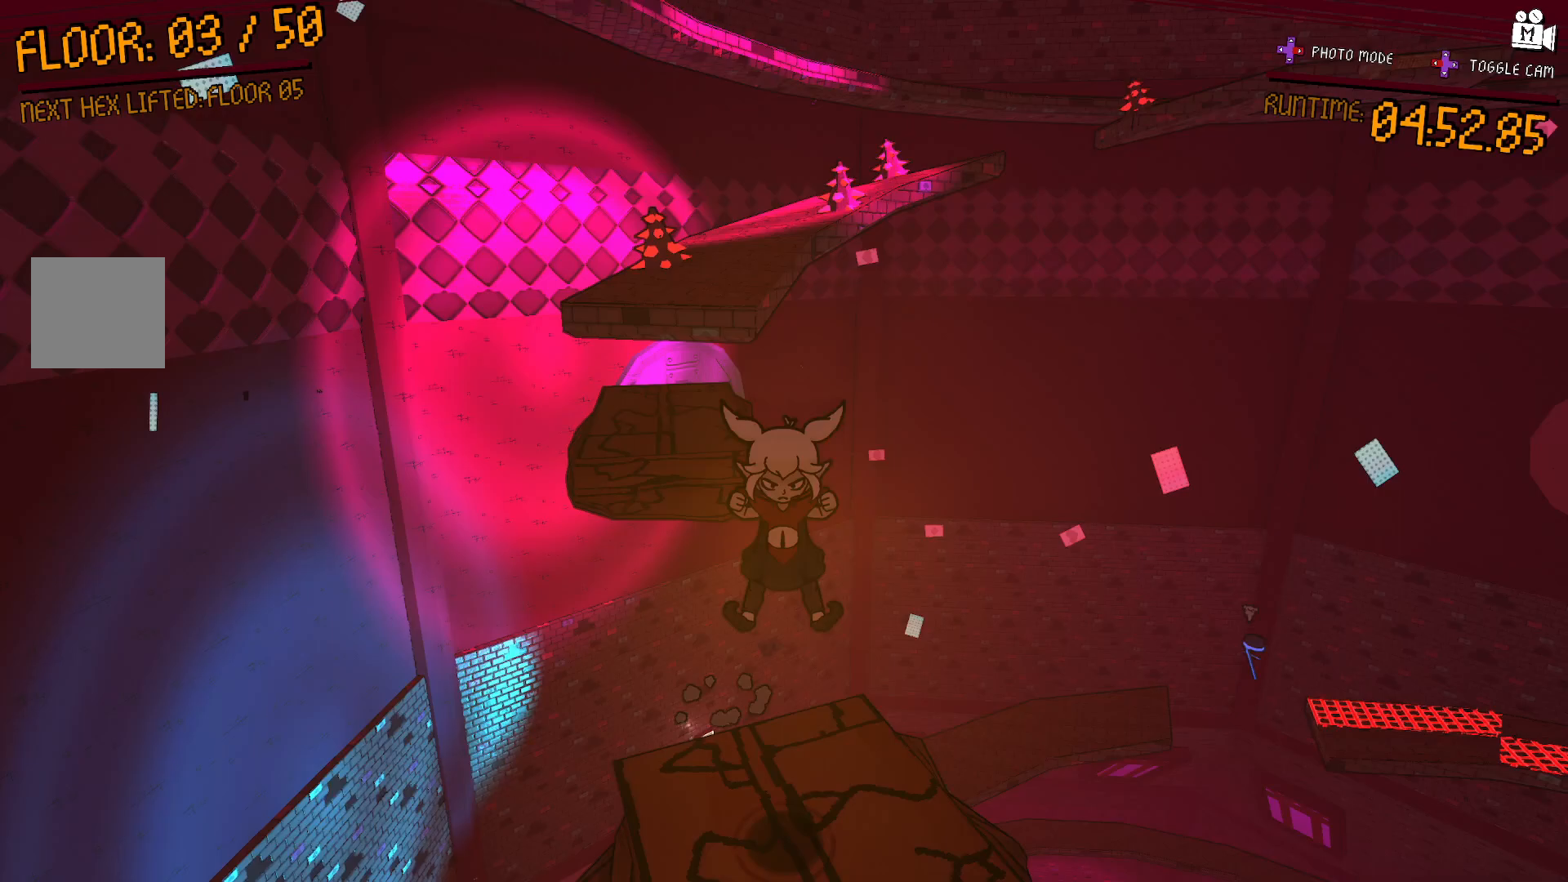
{"dt_ms": 500, "buttons": ["A"], "left_stick": "down-left", "right_stick": "center", "events": [[33, "left_stick", "right"], [233, "left_stick", "up"], [300, "left_stick", "up-left"], [350, "A", "down"], [467, "left_stick", "down-left"]]}
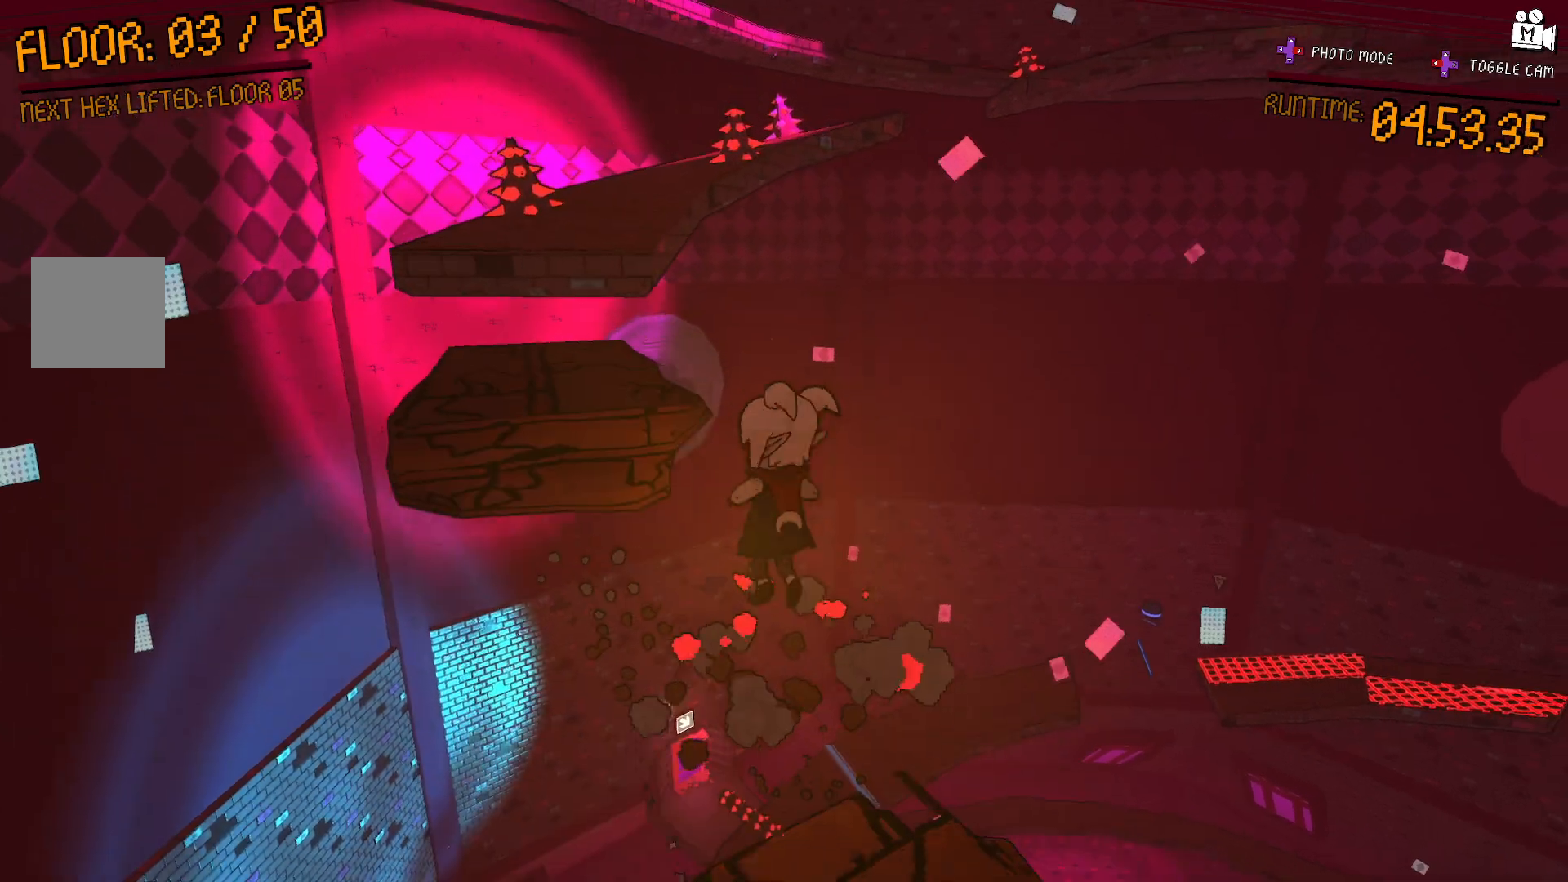
{"dt_ms": 1000, "buttons": ["A"], "left_stick": "up-left", "right_stick": "center"}
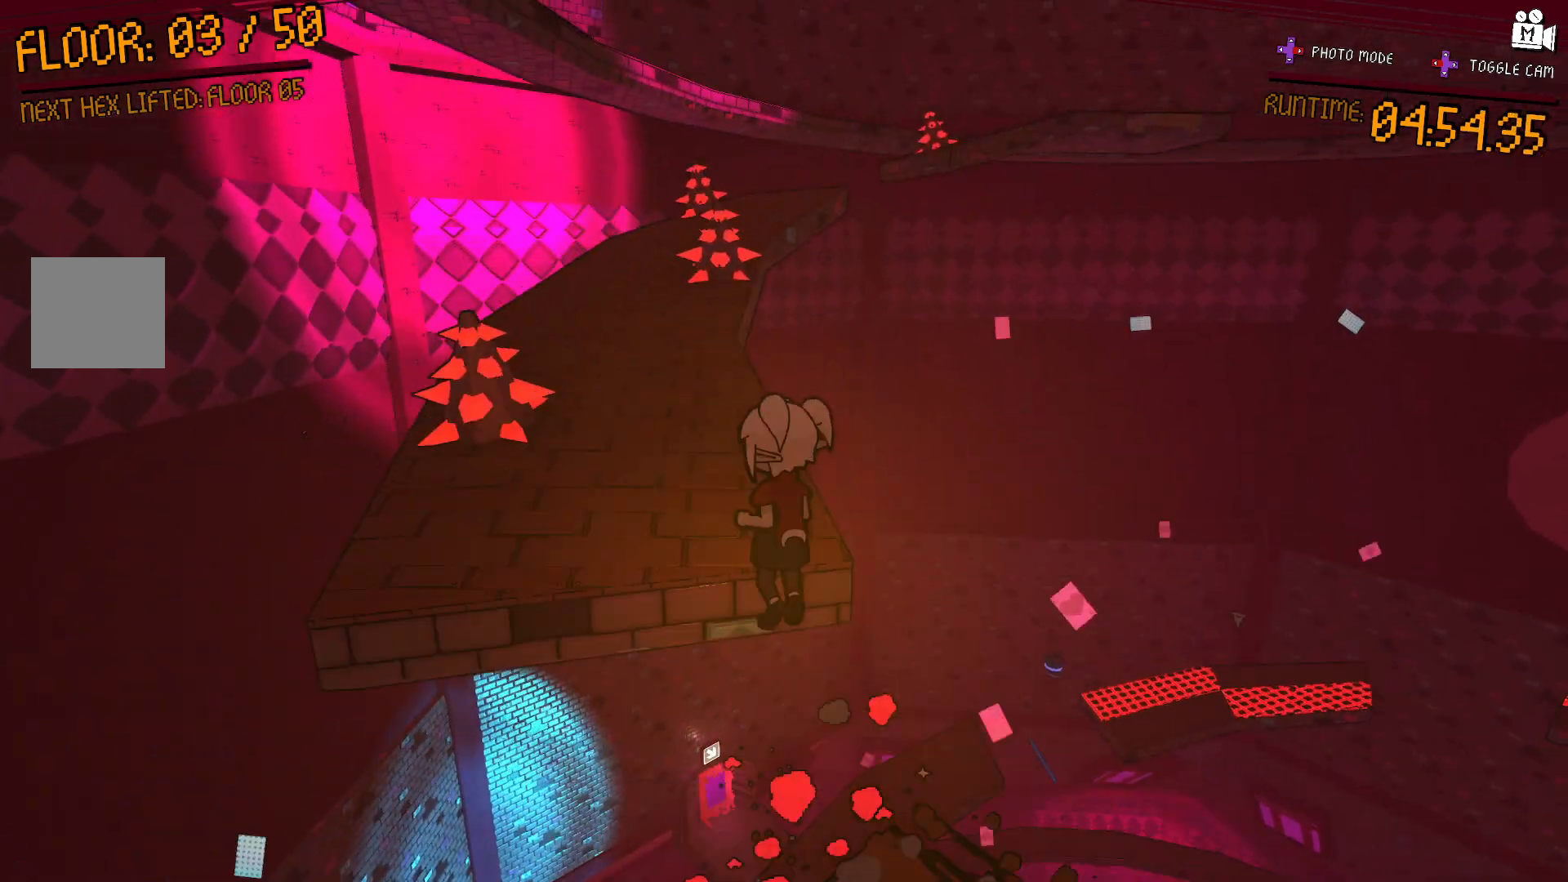
{"dt_ms": 1000, "buttons": [], "left_stick": "up-left", "right_stick": "center"}
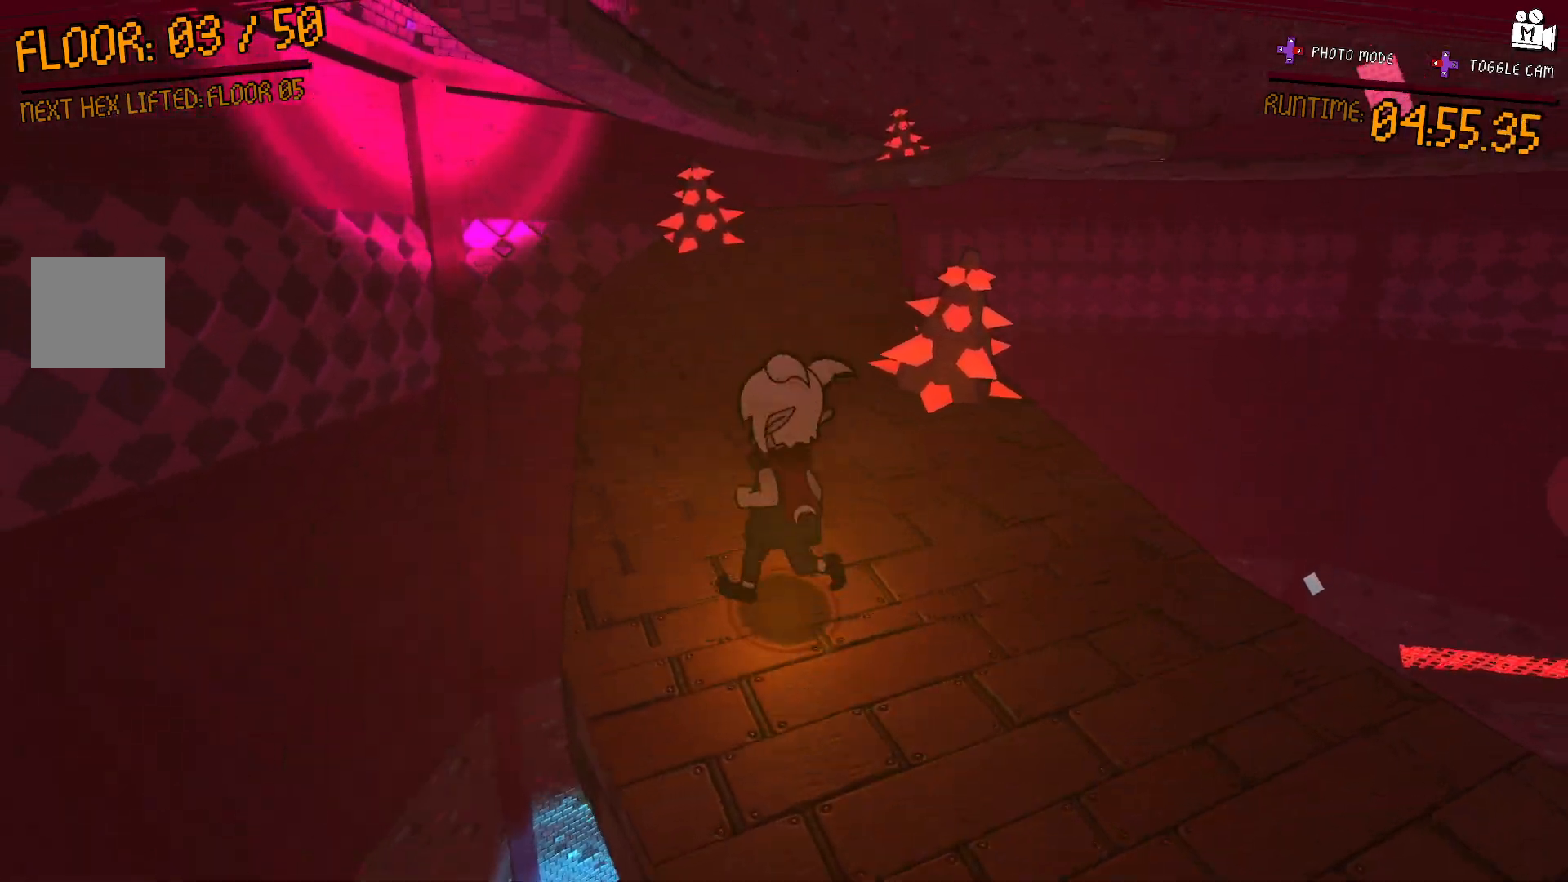
{"dt_ms": 500, "buttons": [], "left_stick": "up-left", "right_stick": "center"}
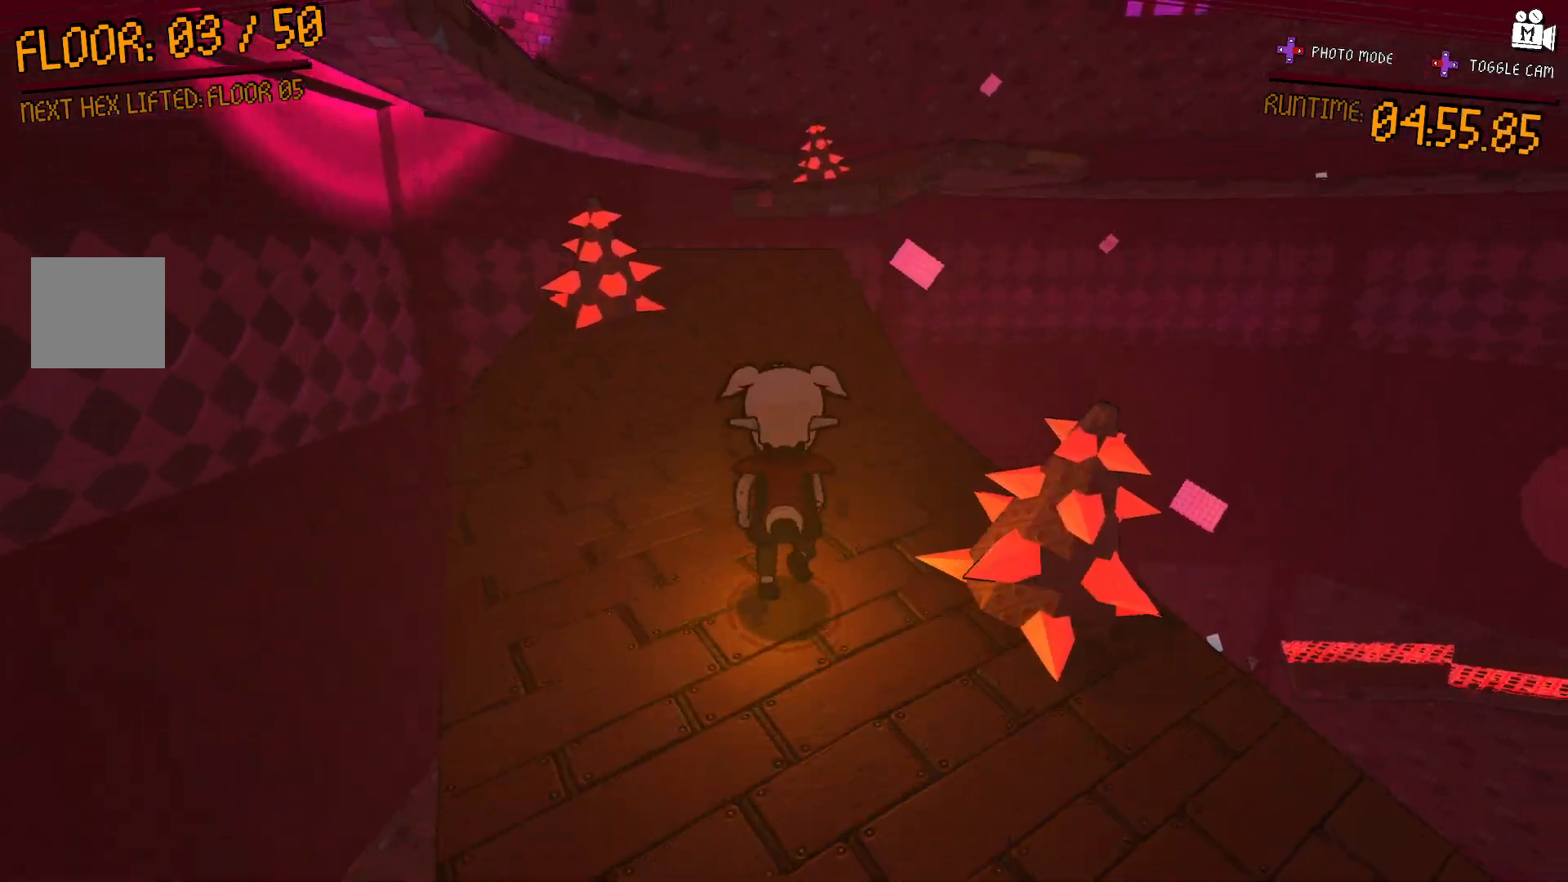
{"dt_ms": 1000, "buttons": [], "left_stick": "up-left", "right_stick": "center"}
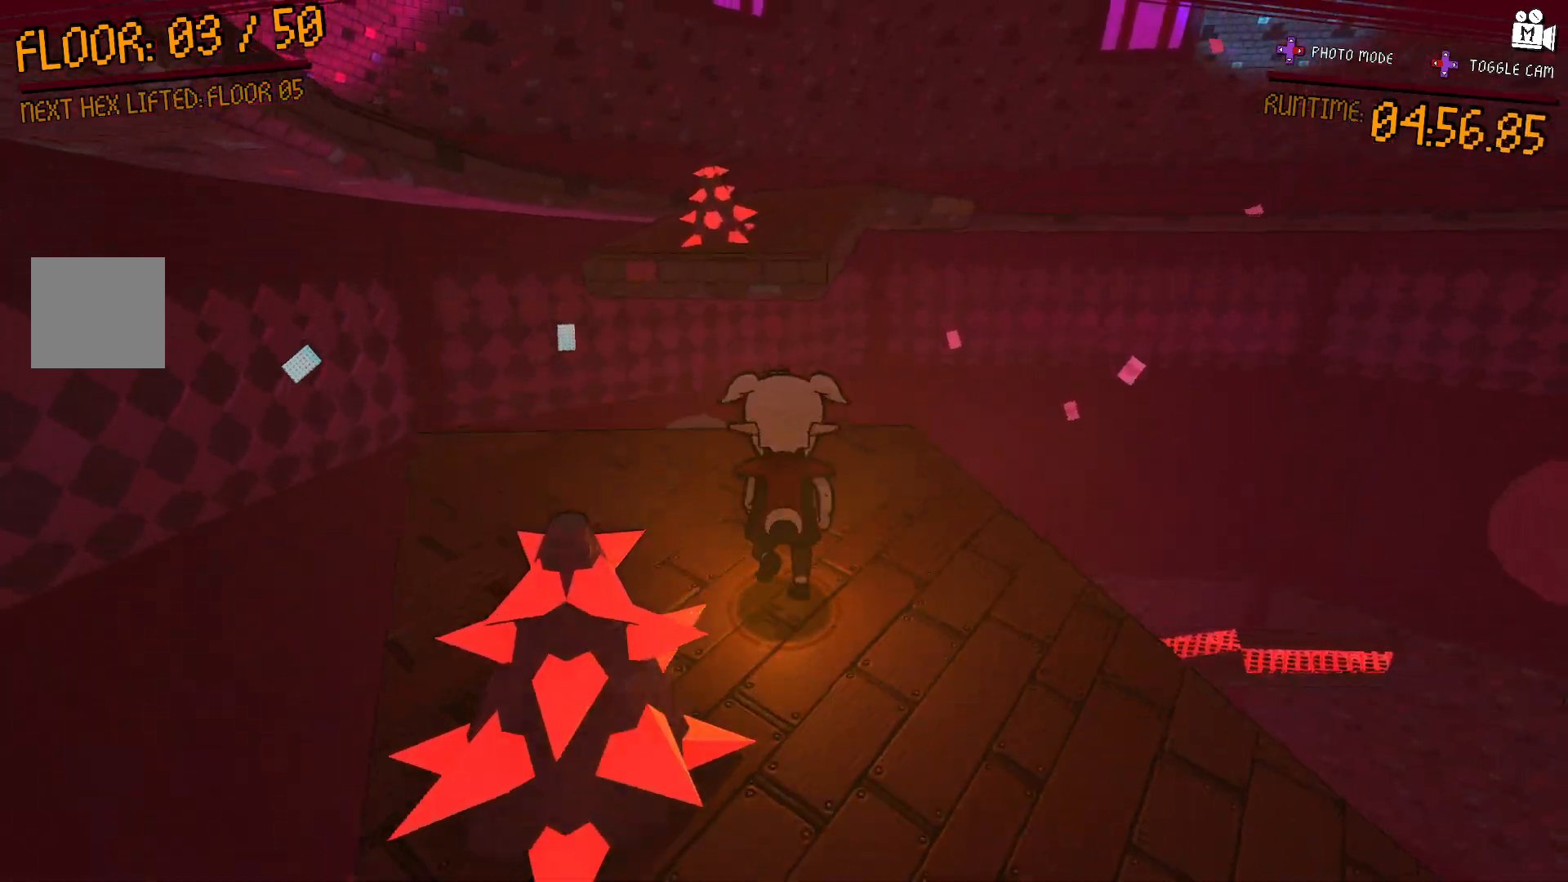
{"dt_ms": 500, "buttons": ["A"], "left_stick": "up-left", "right_stick": "center", "events": [[133, "left_stick", "up"], [300, "A", "down"], [433, "left_stick", "up-left"]]}
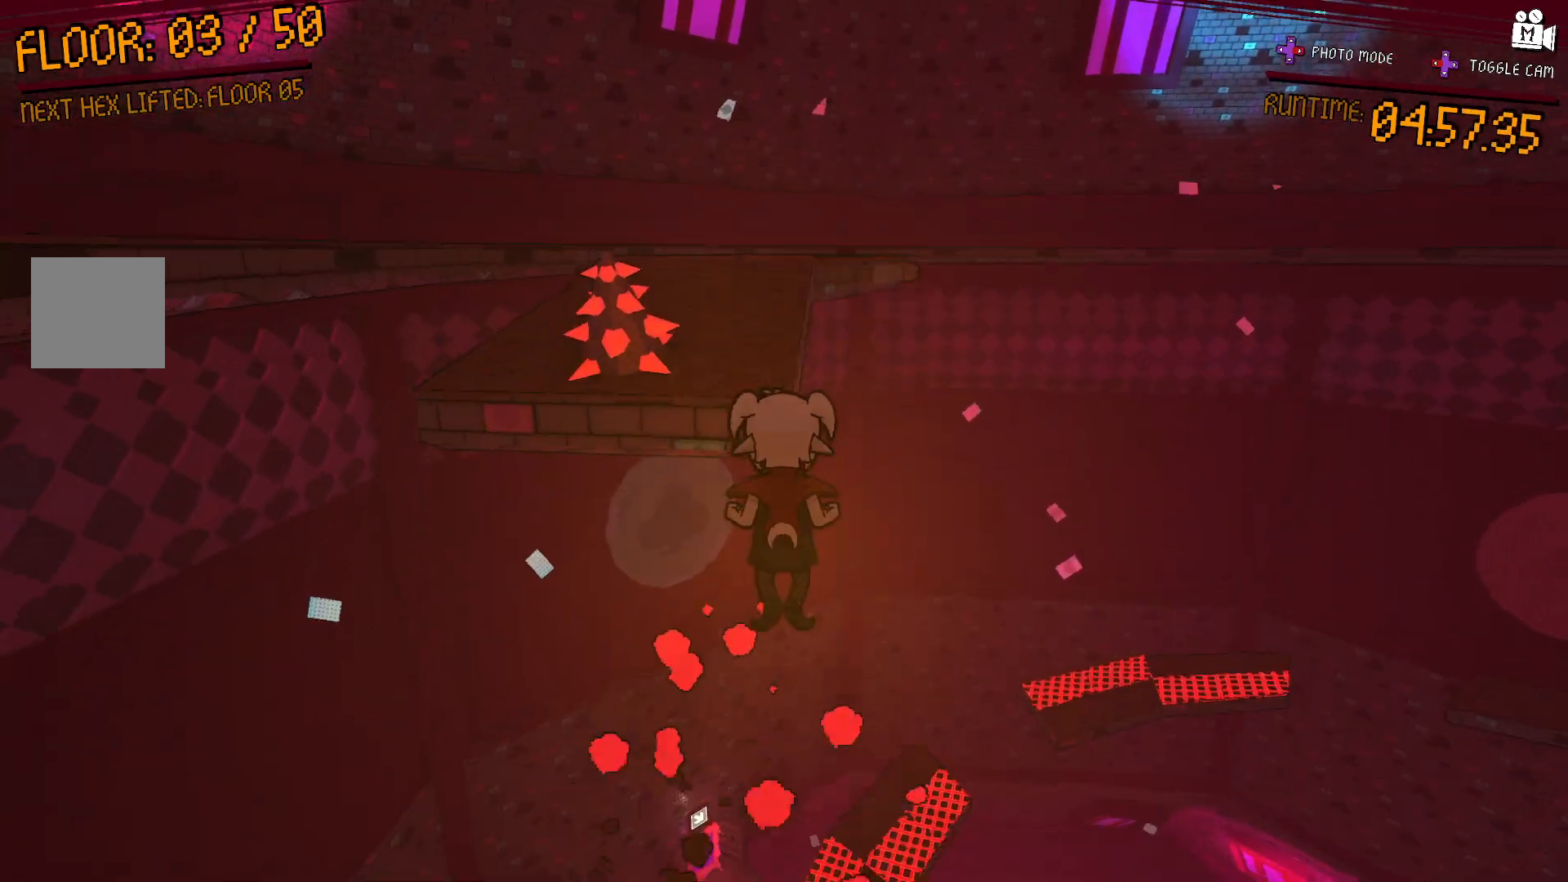
{"dt_ms": 500, "buttons": [], "left_stick": "up", "right_stick": "center", "events": [[167, "left_stick", "up"], [350, "A", "up"]]}
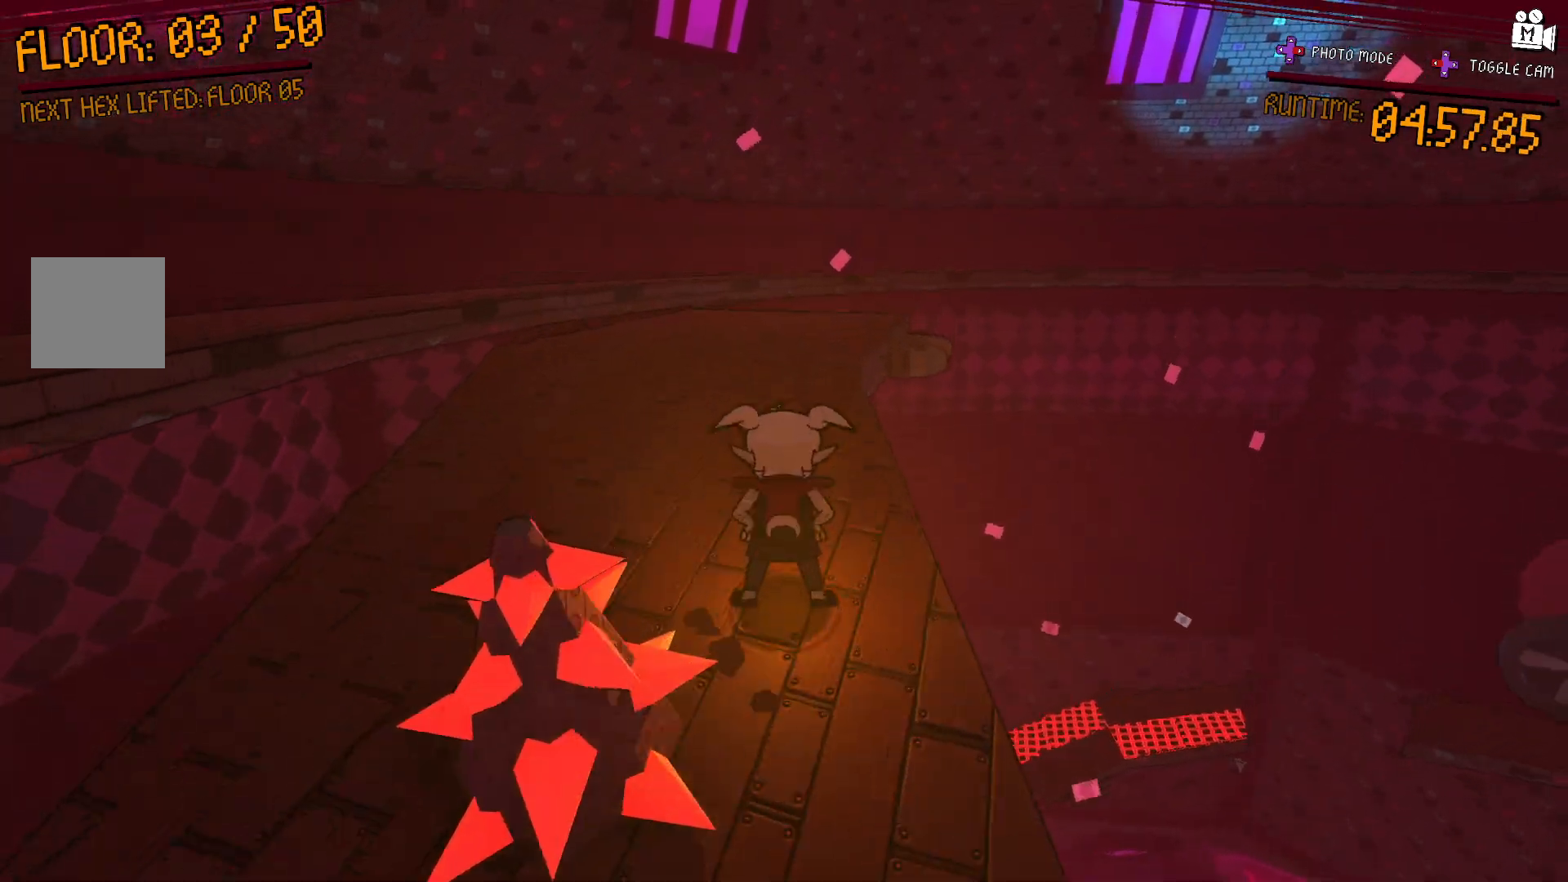
{"dt_ms": 500, "buttons": [], "left_stick": "center", "right_stick": "center", "events": [[350, "left_stick", "center"]]}
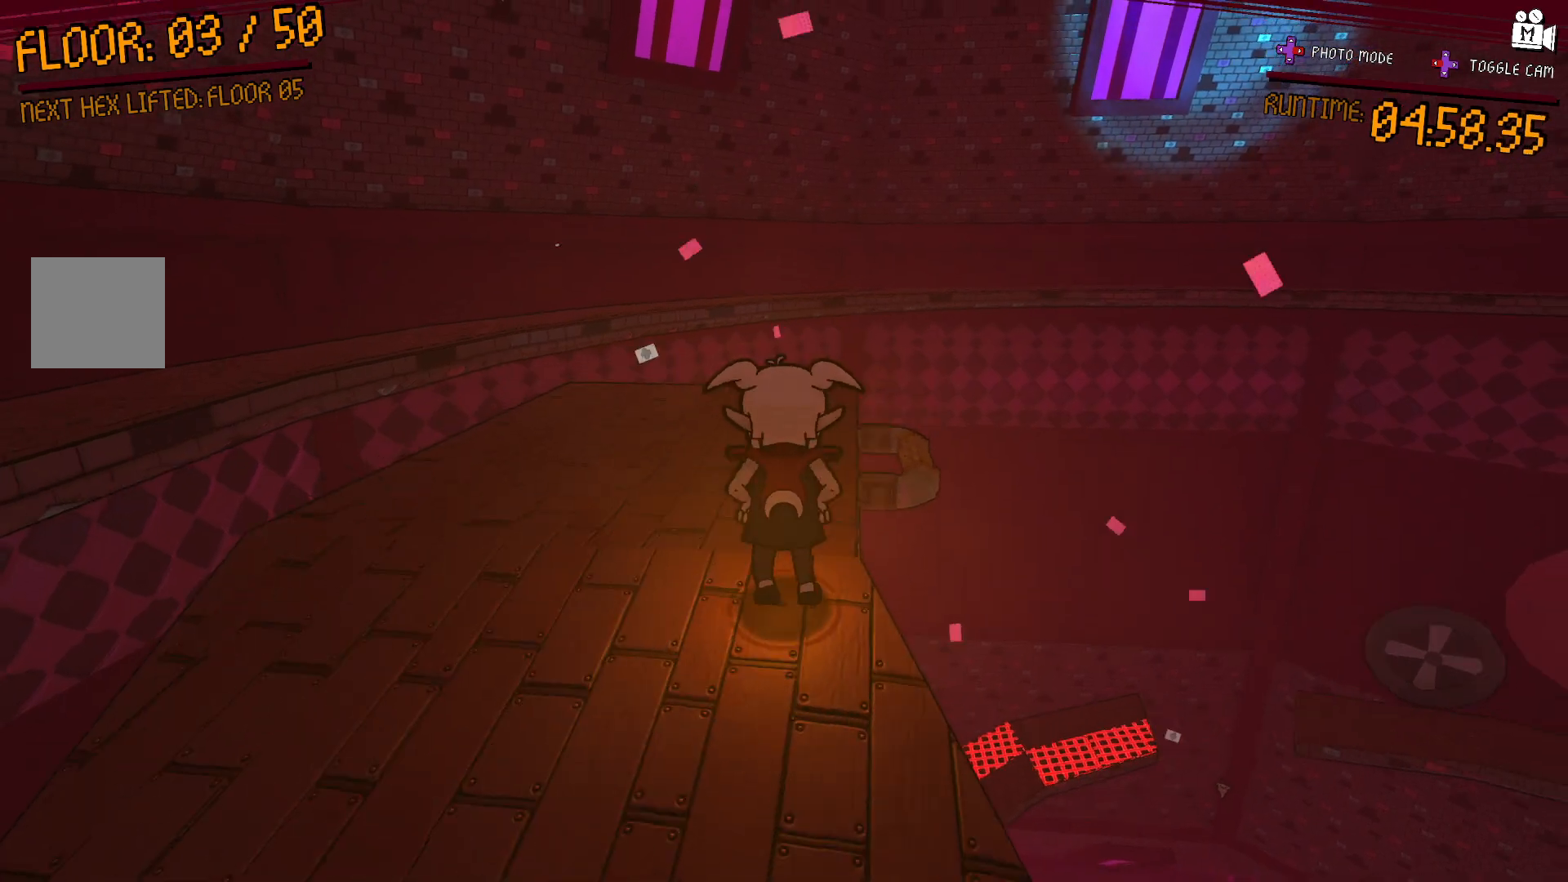
{"dt_ms": 500, "buttons": [], "left_stick": "up", "right_stick": "center", "events": [[83, "left_stick", "up-left"], [167, "right_stick", "down-left"], [333, "left_stick", "up"], [433, "right_stick", "center"]]}
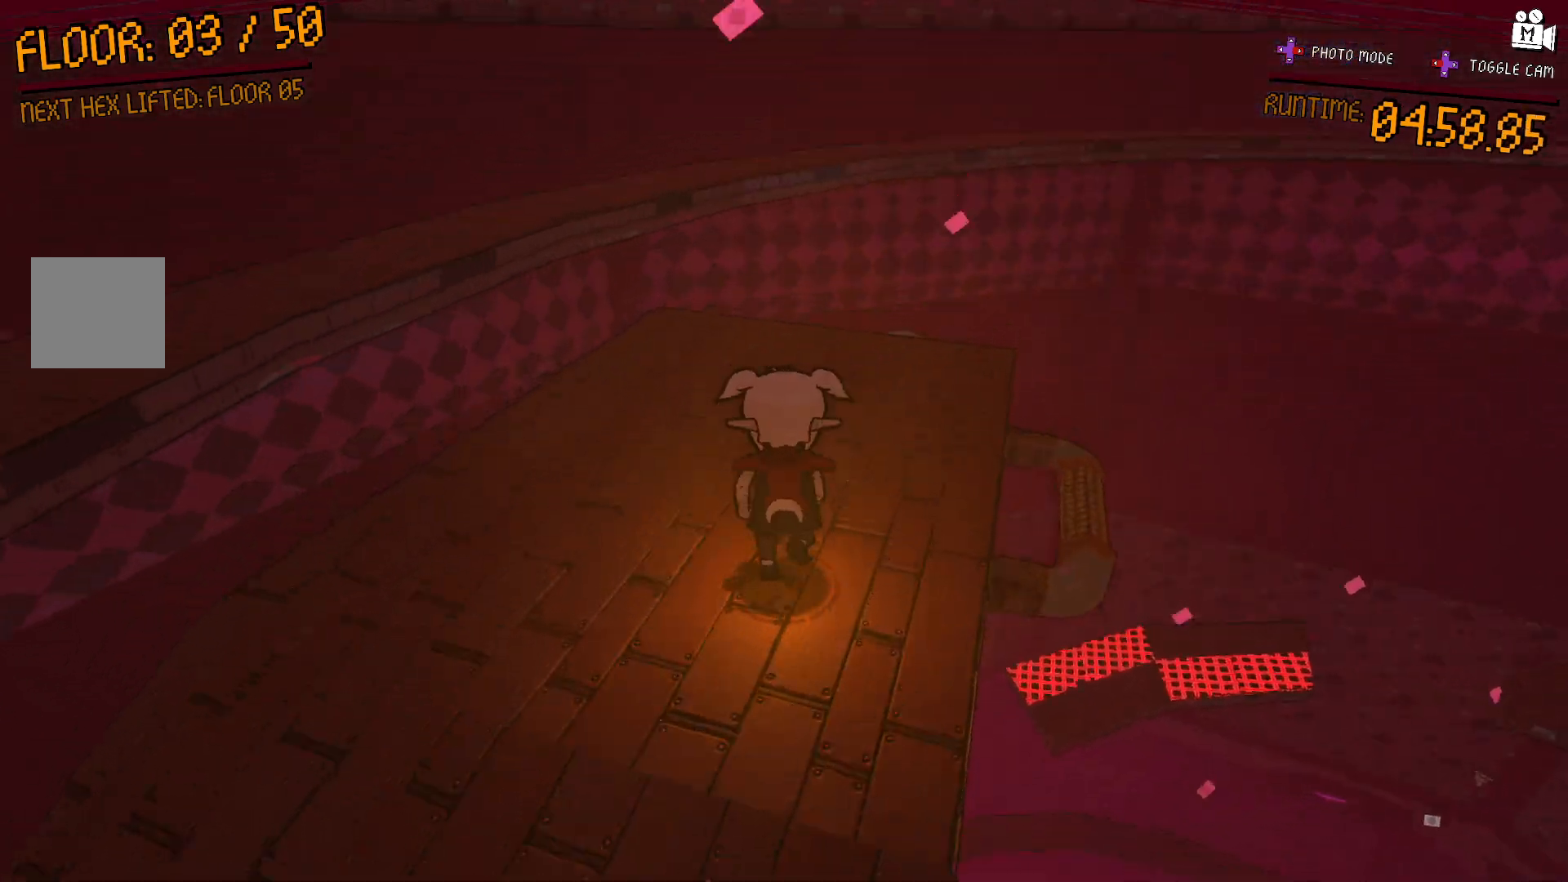
{"dt_ms": 500, "buttons": [], "left_stick": "center", "right_stick": "right", "events": [[133, "left_stick", "center"], [300, "right_stick", "right"]]}
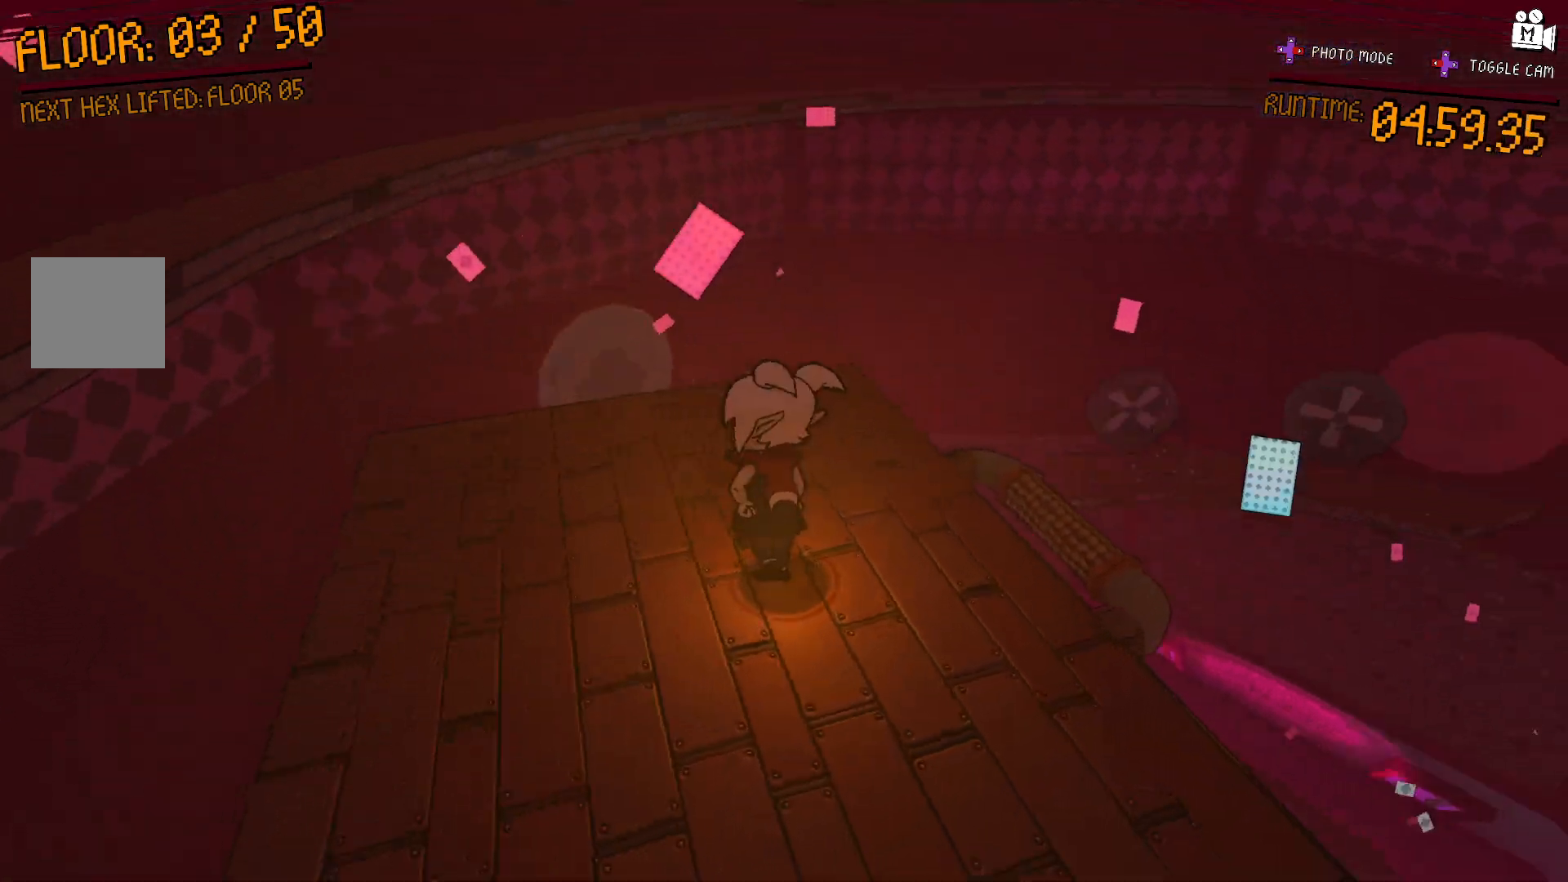
{"dt_ms": 500, "buttons": [], "left_stick": "center", "right_stick": "center", "events": [[250, "right_stick", "center"]]}
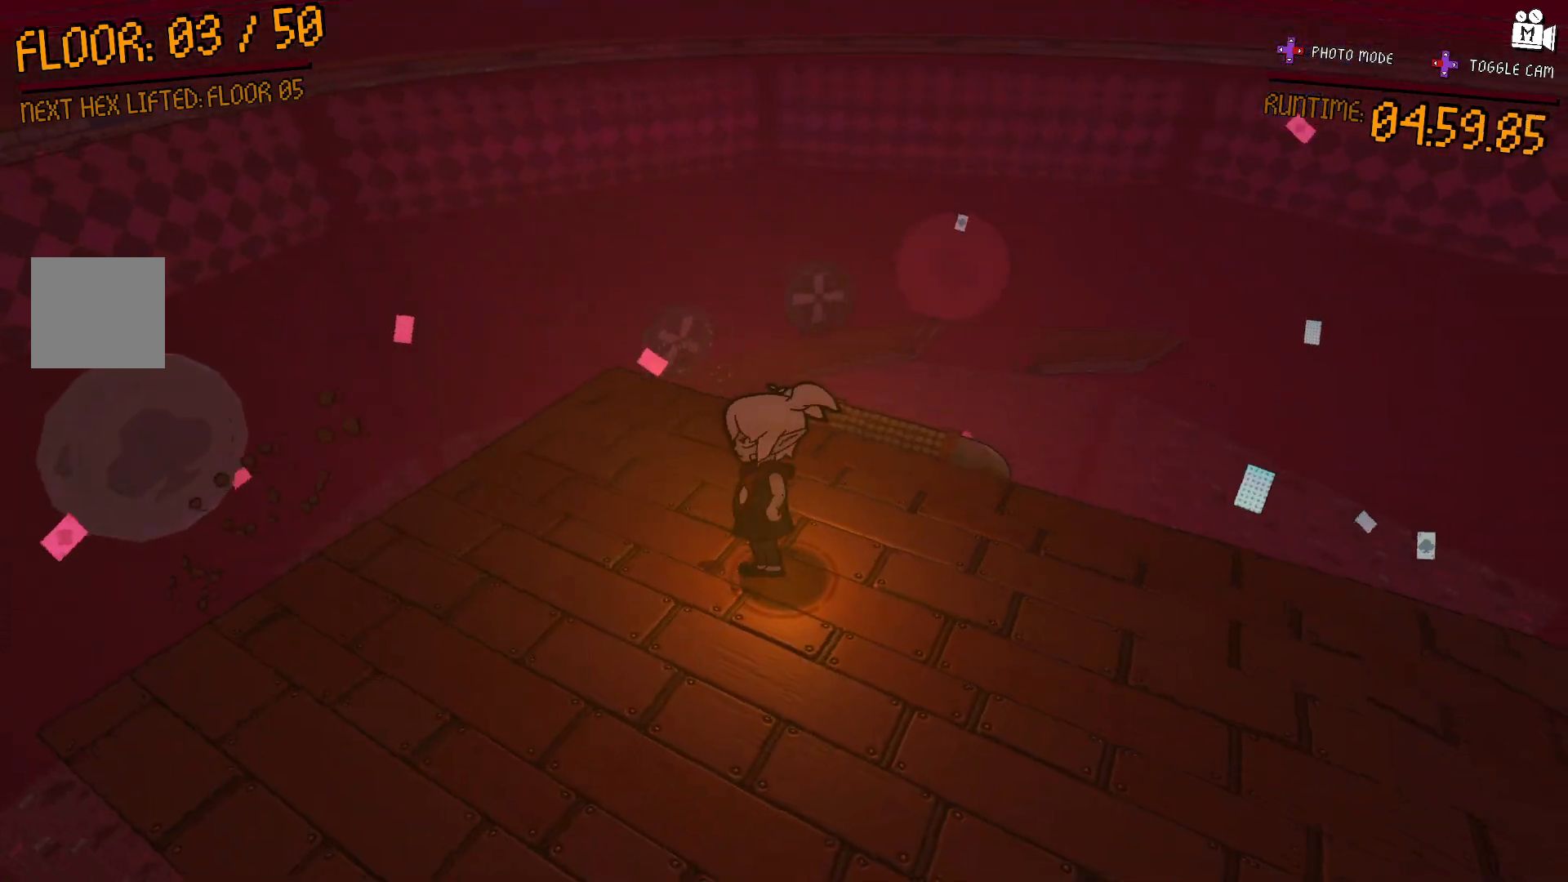
{"dt_ms": 500, "buttons": [], "left_stick": "center", "right_stick": "center", "events": []}
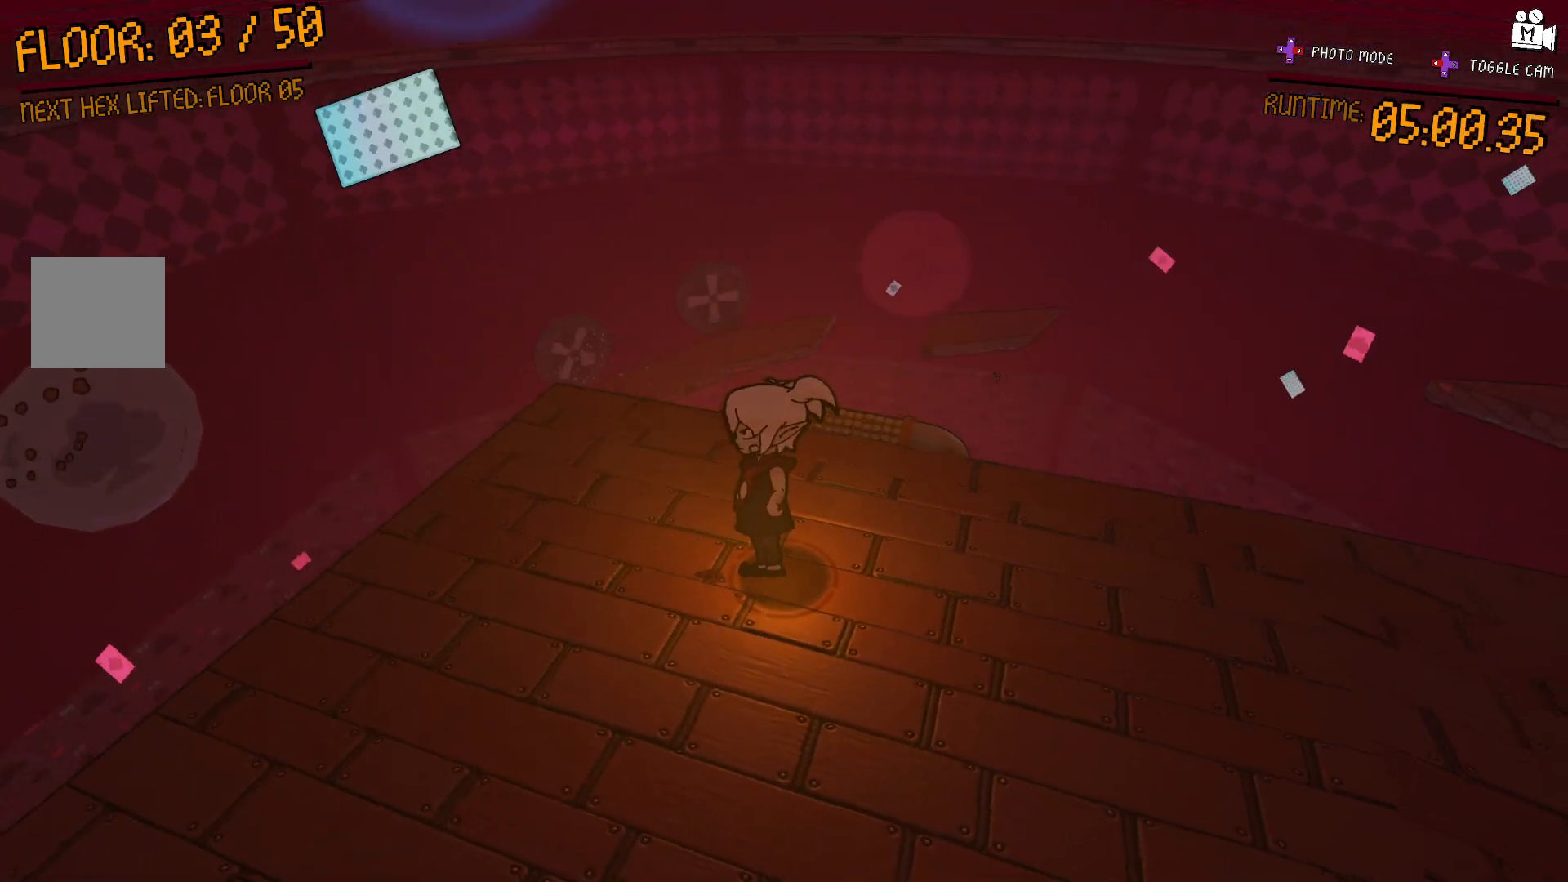
{"dt_ms": 500, "buttons": [], "left_stick": "center", "right_stick": "down-left", "events": [[183, "right_stick", "left"], [300, "right_stick", "down-left"]]}
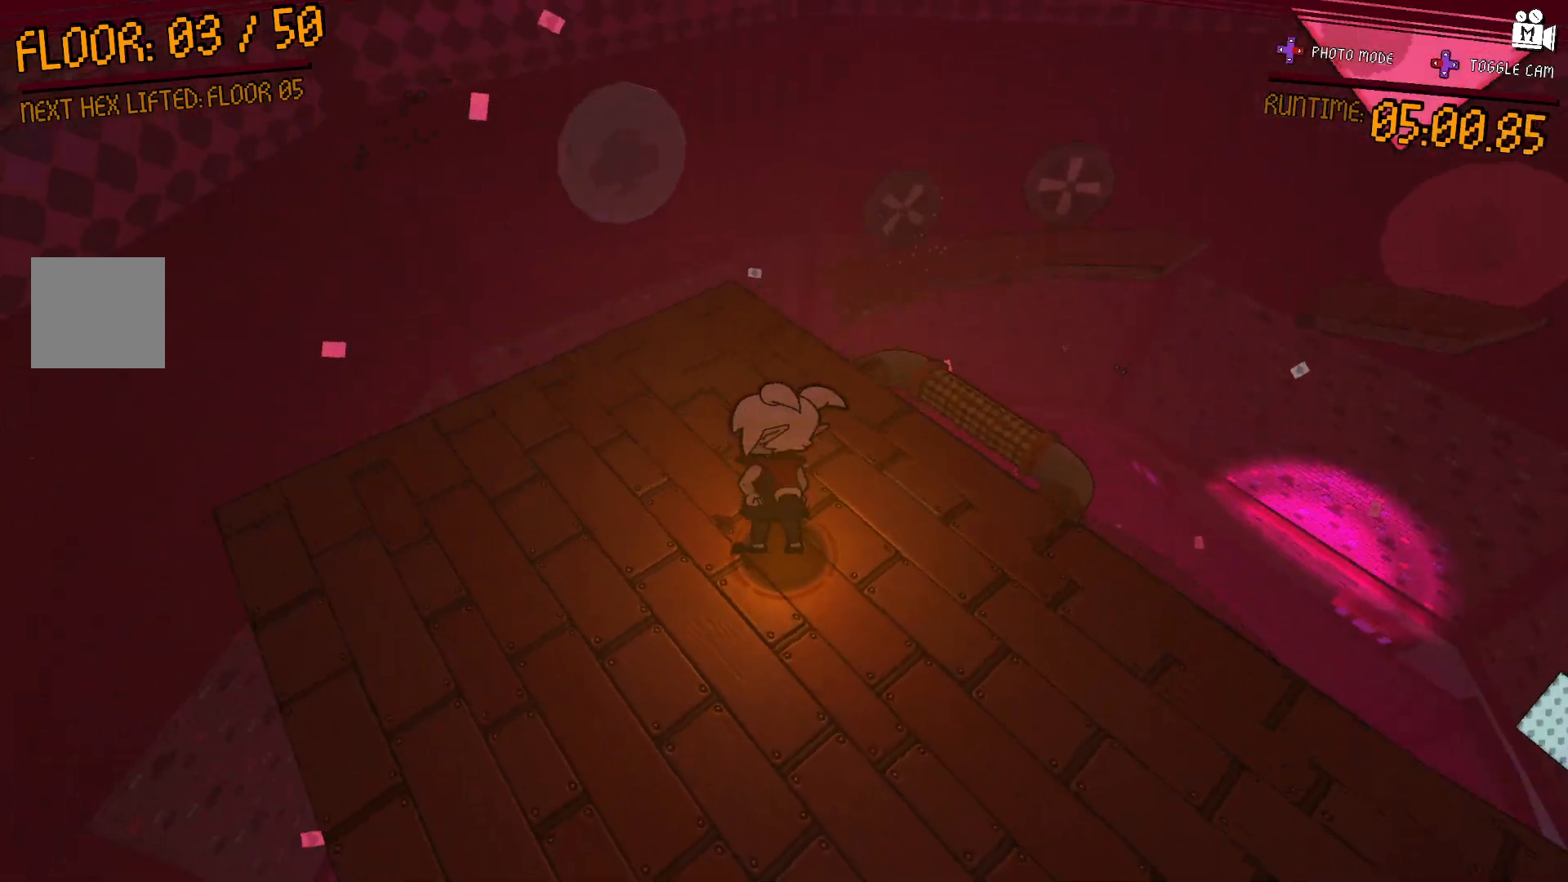
{"dt_ms": 500, "buttons": [], "left_stick": "center", "right_stick": "down-left", "events": []}
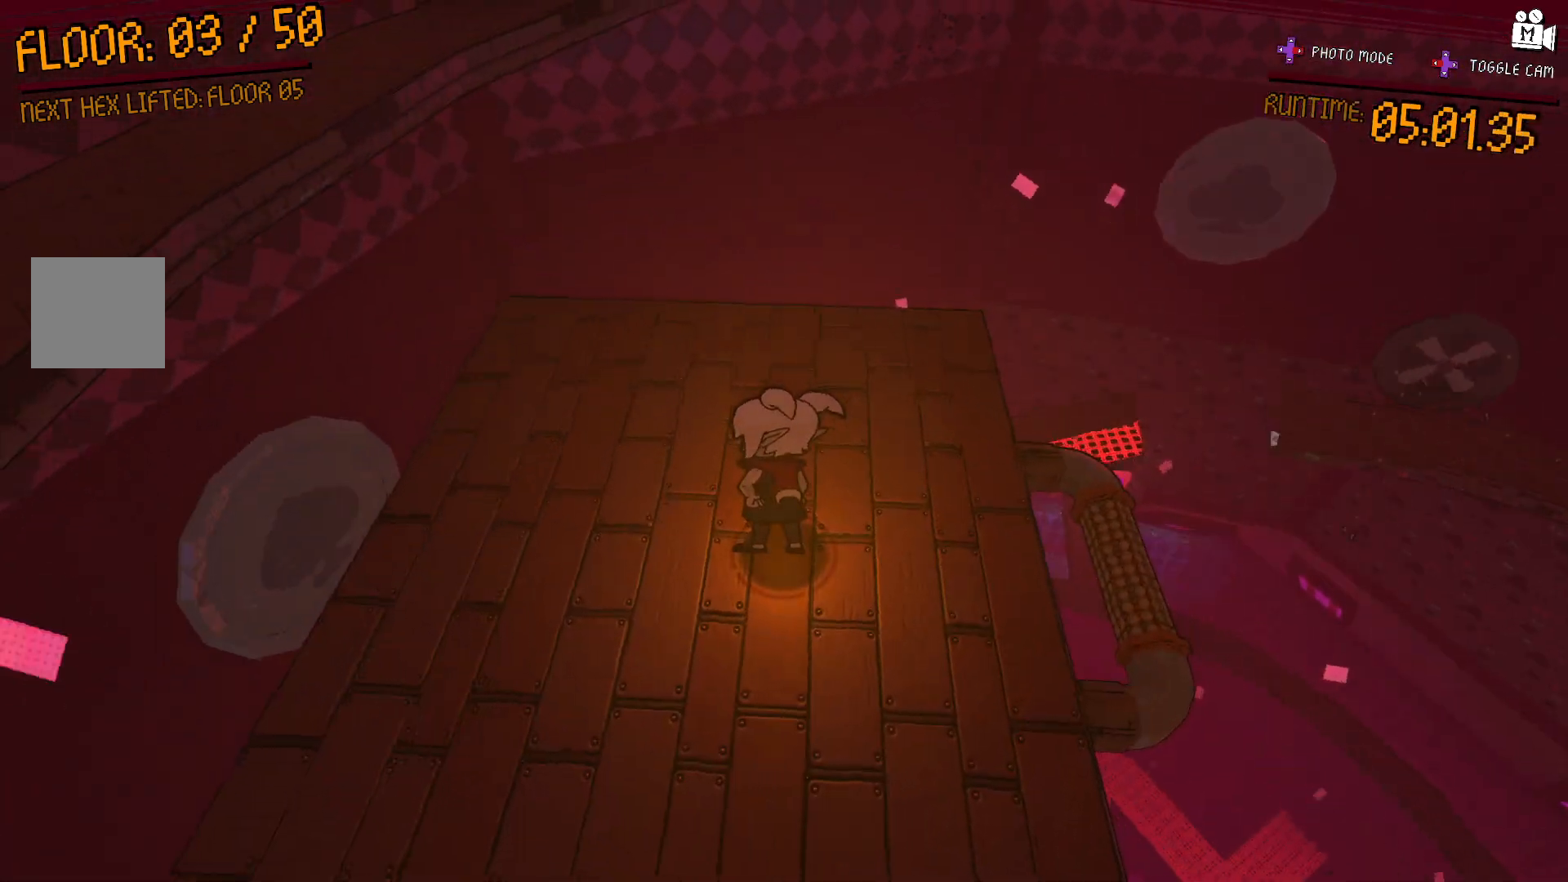
{"dt_ms": 500, "buttons": [], "left_stick": "center", "right_stick": "left", "events": [[17, "right_stick", "center"], [183, "right_stick", "left"]]}
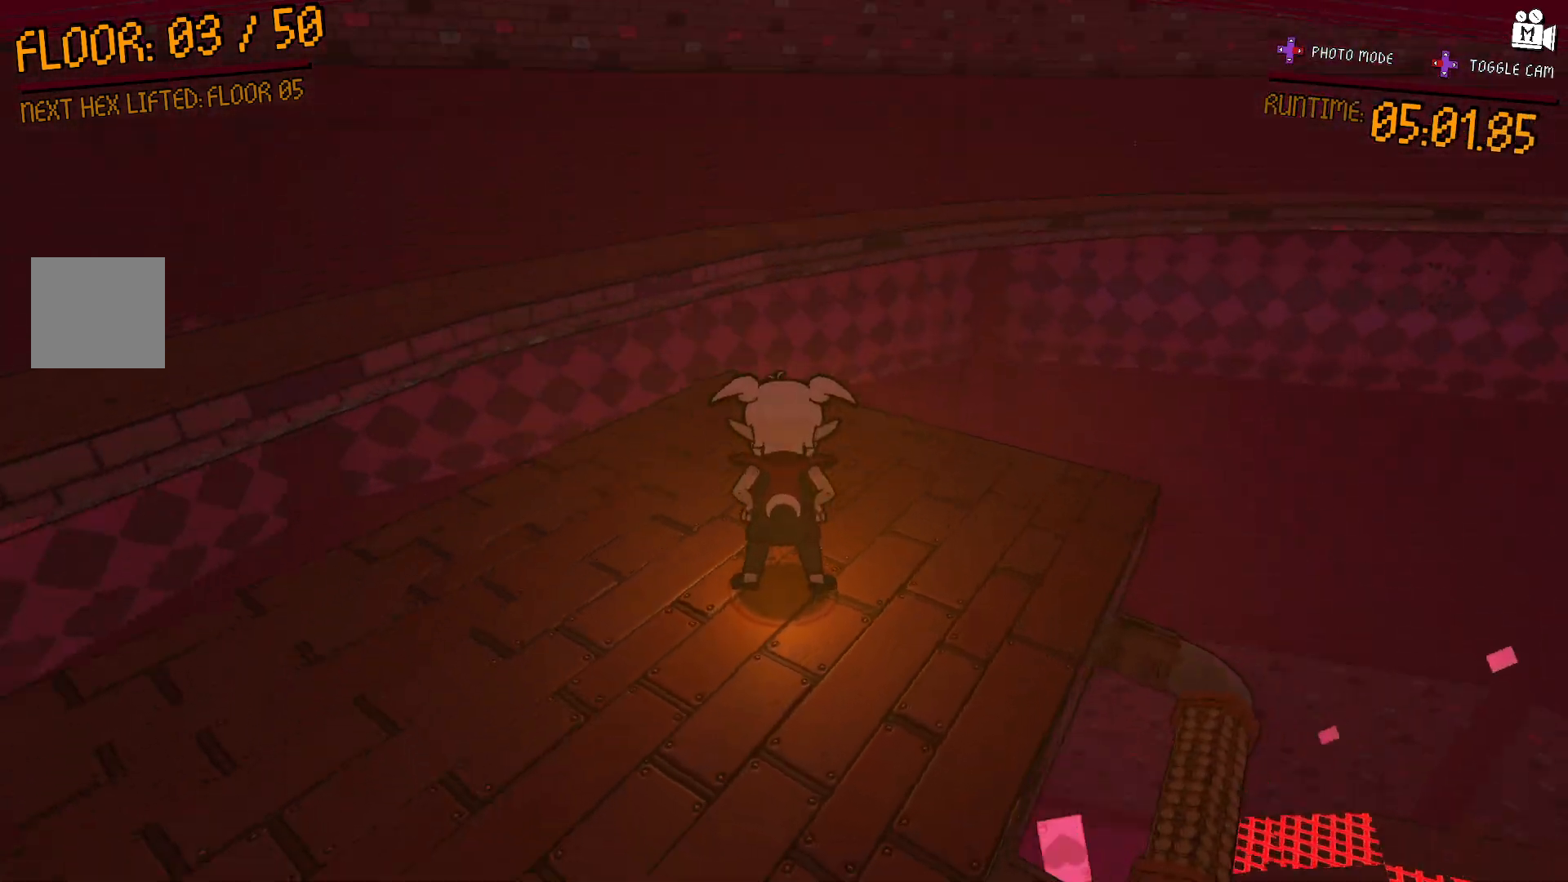
{"dt_ms": 500, "buttons": [], "left_stick": "center", "right_stick": "left", "events": []}
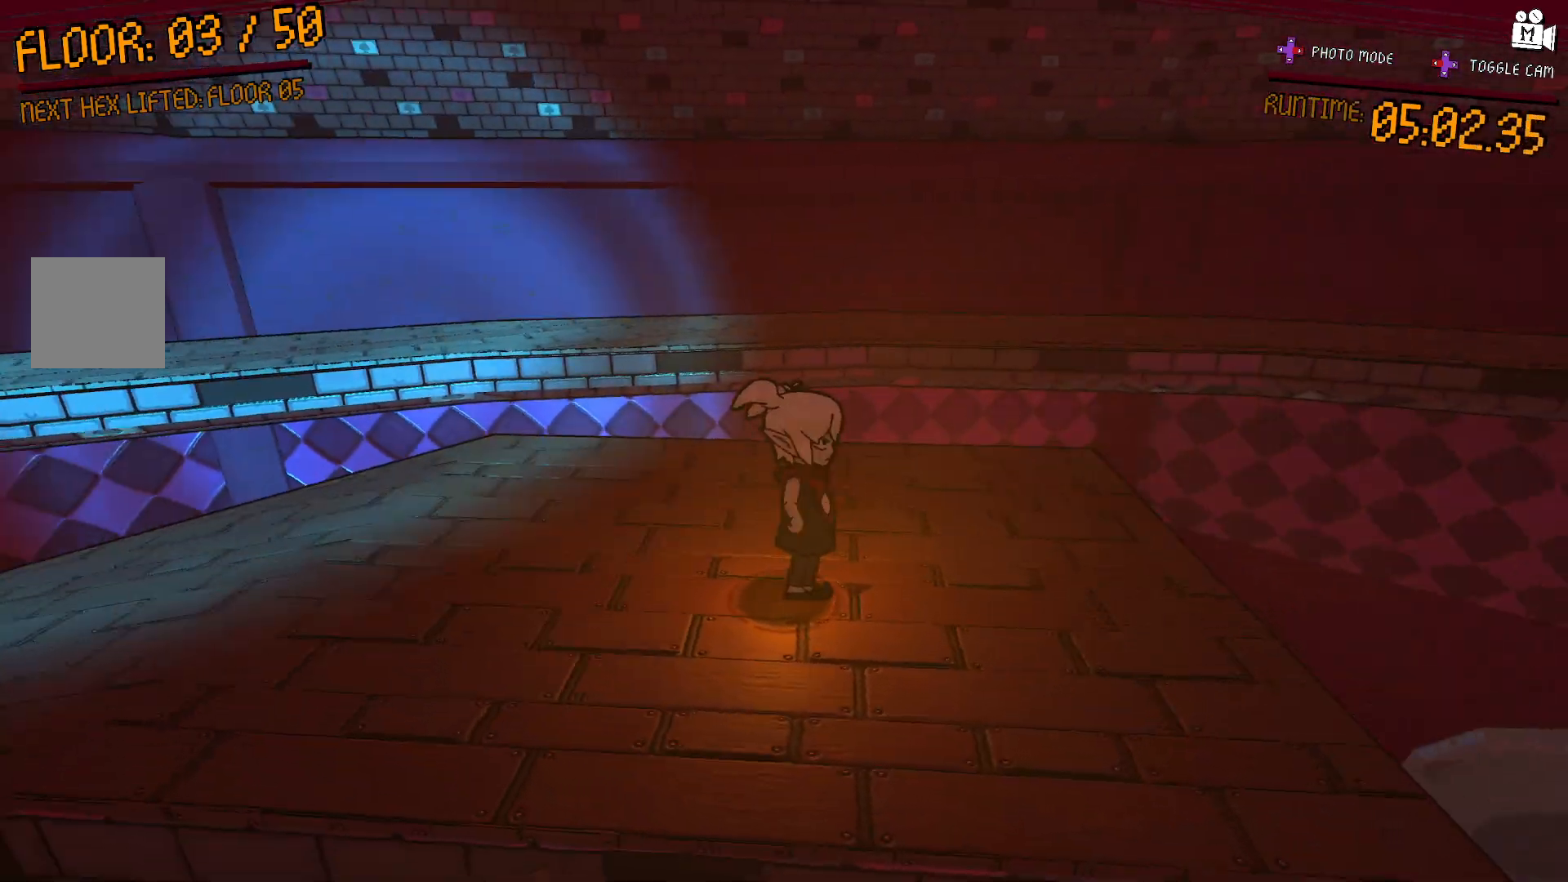
{"dt_ms": 500, "buttons": [], "left_stick": "center", "right_stick": "left", "events": []}
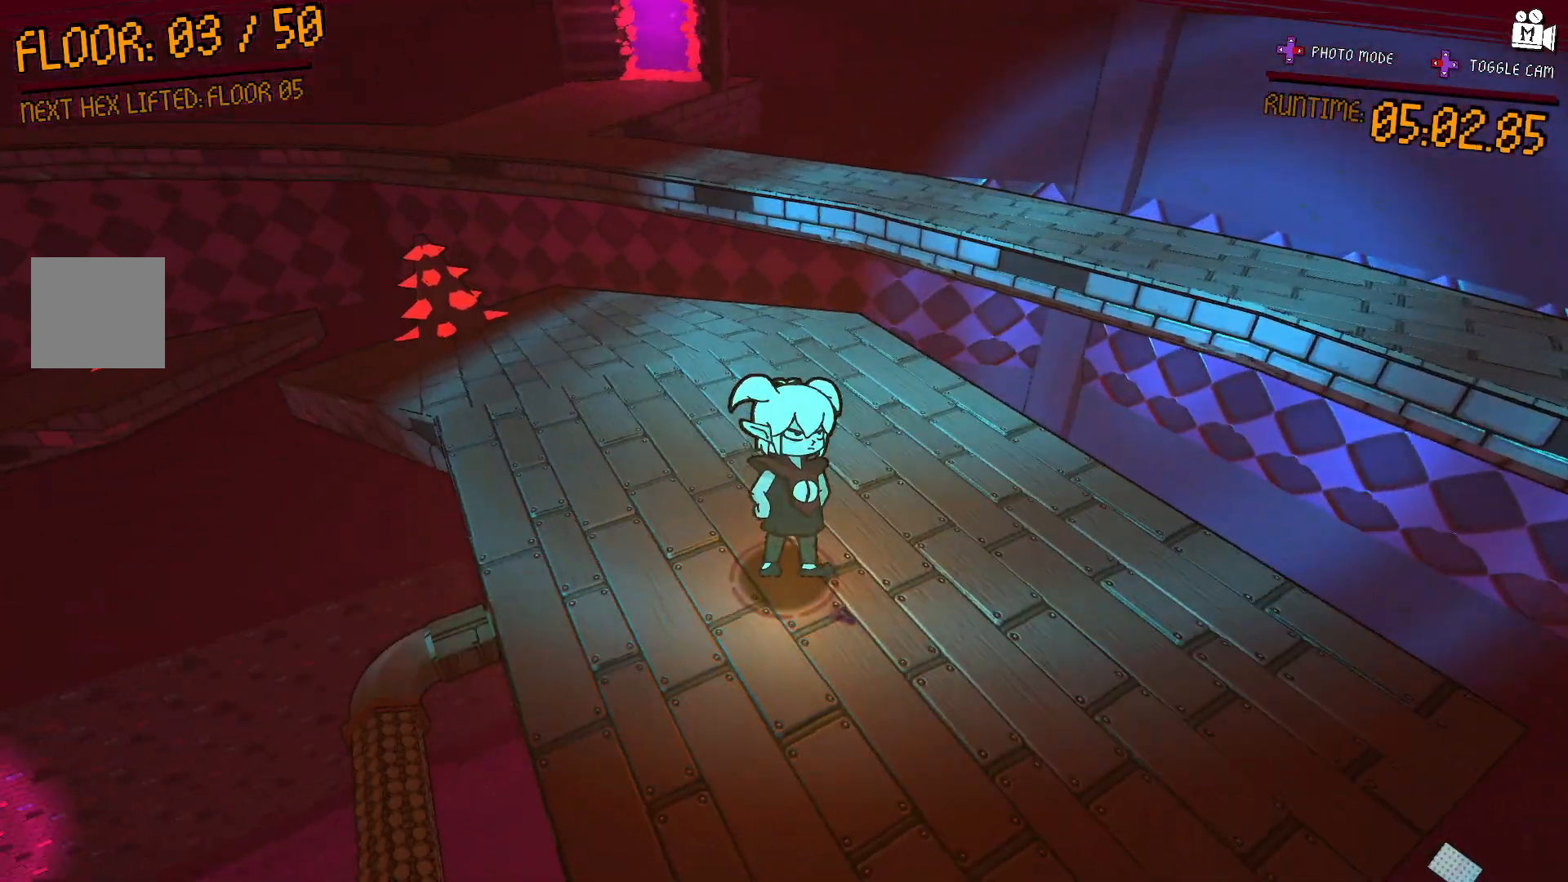
{"dt_ms": 500, "buttons": [], "left_stick": "up", "right_stick": "center", "events": [[33, "right_stick", "center"], [300, "left_stick", "up"]]}
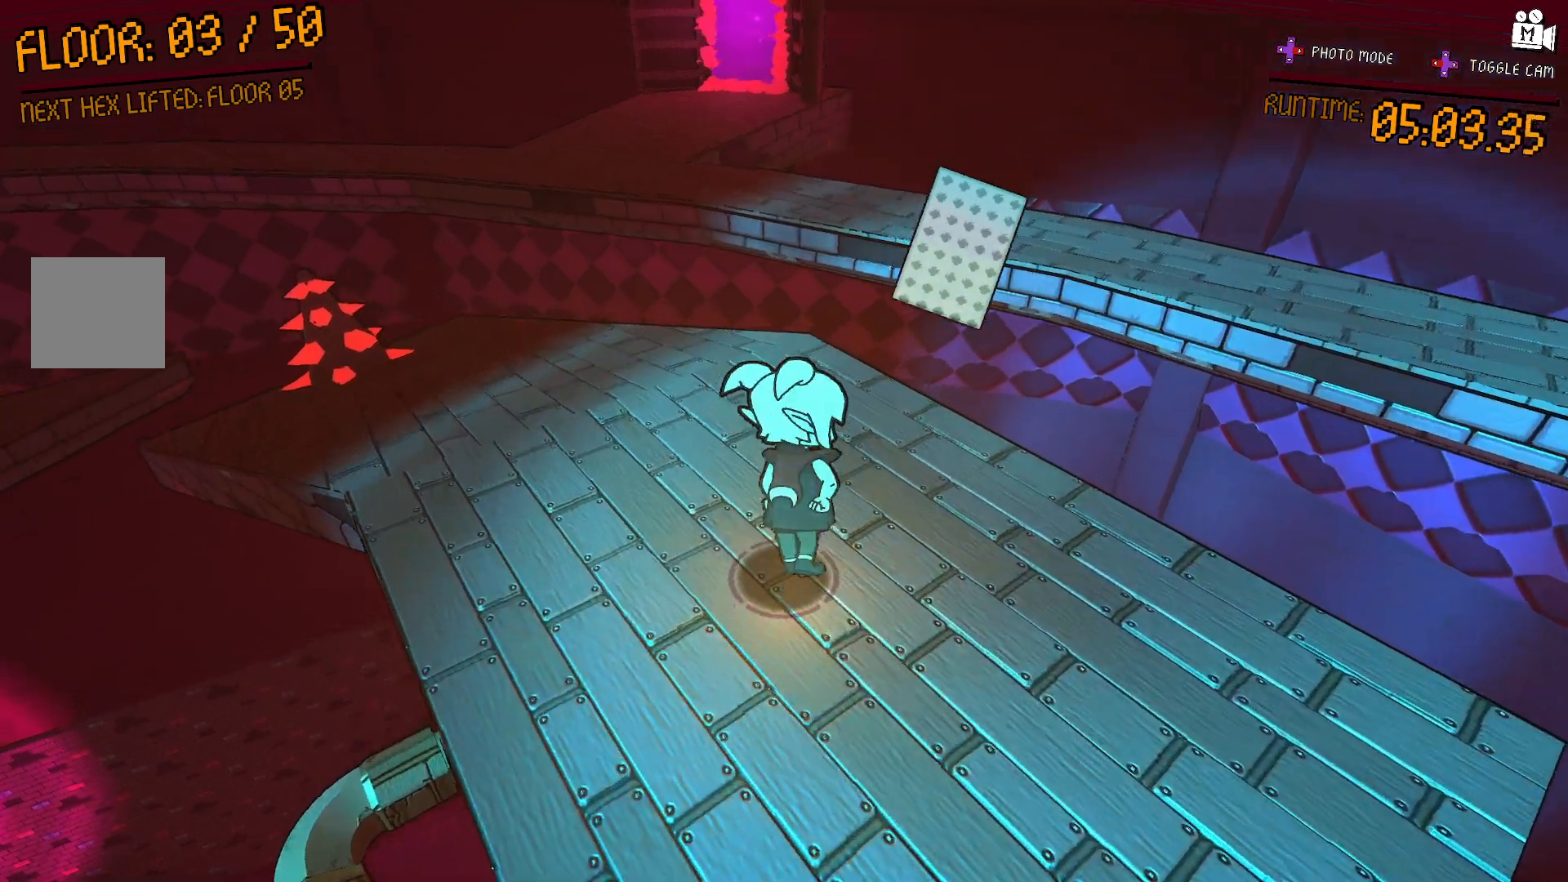
{"dt_ms": 500, "buttons": ["A"], "left_stick": "up", "right_stick": "center", "events": [[283, "A", "down"]]}
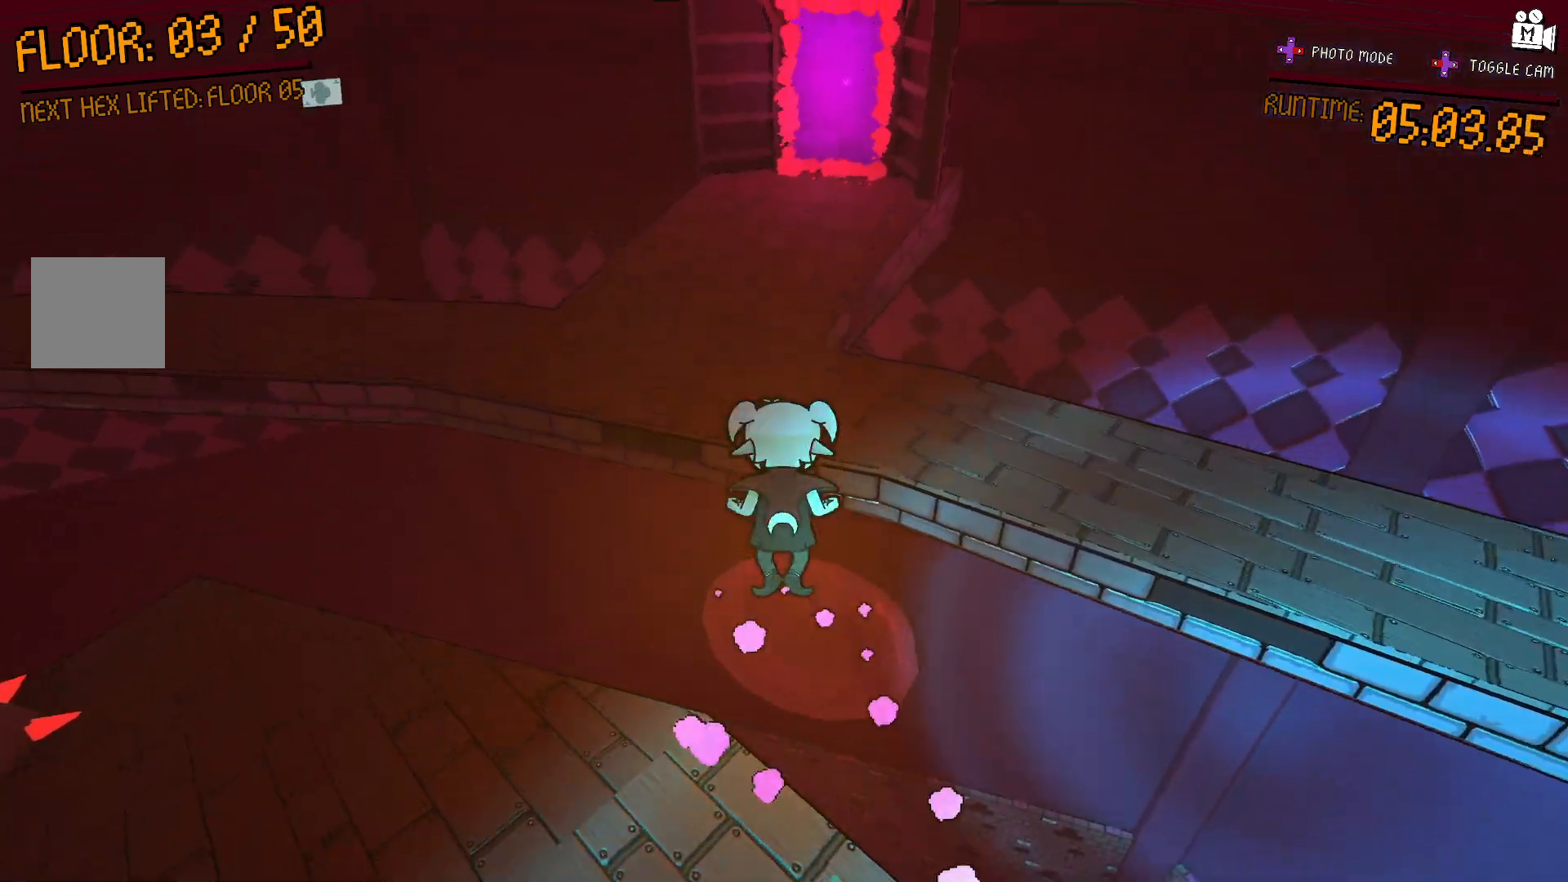
{"dt_ms": 500, "buttons": [], "left_stick": "up-left", "right_stick": "left", "events": [[150, "A", "up"], [383, "right_stick", "left"], [450, "left_stick", "up-left"]]}
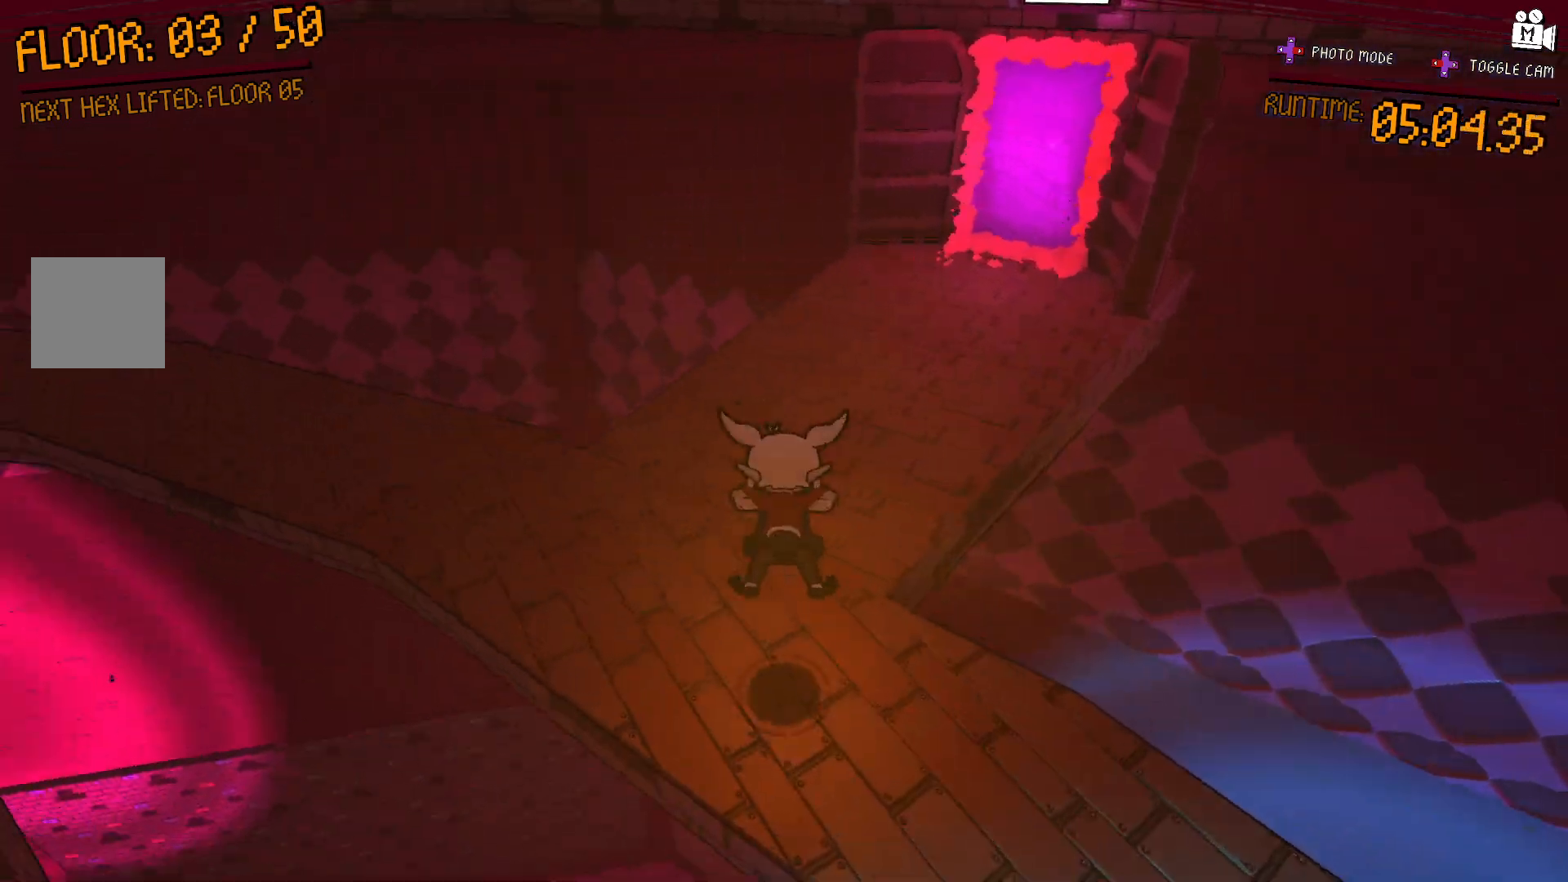
{"dt_ms": 500, "buttons": [], "left_stick": "center", "right_stick": "left", "events": [[167, "left_stick", "center"]]}
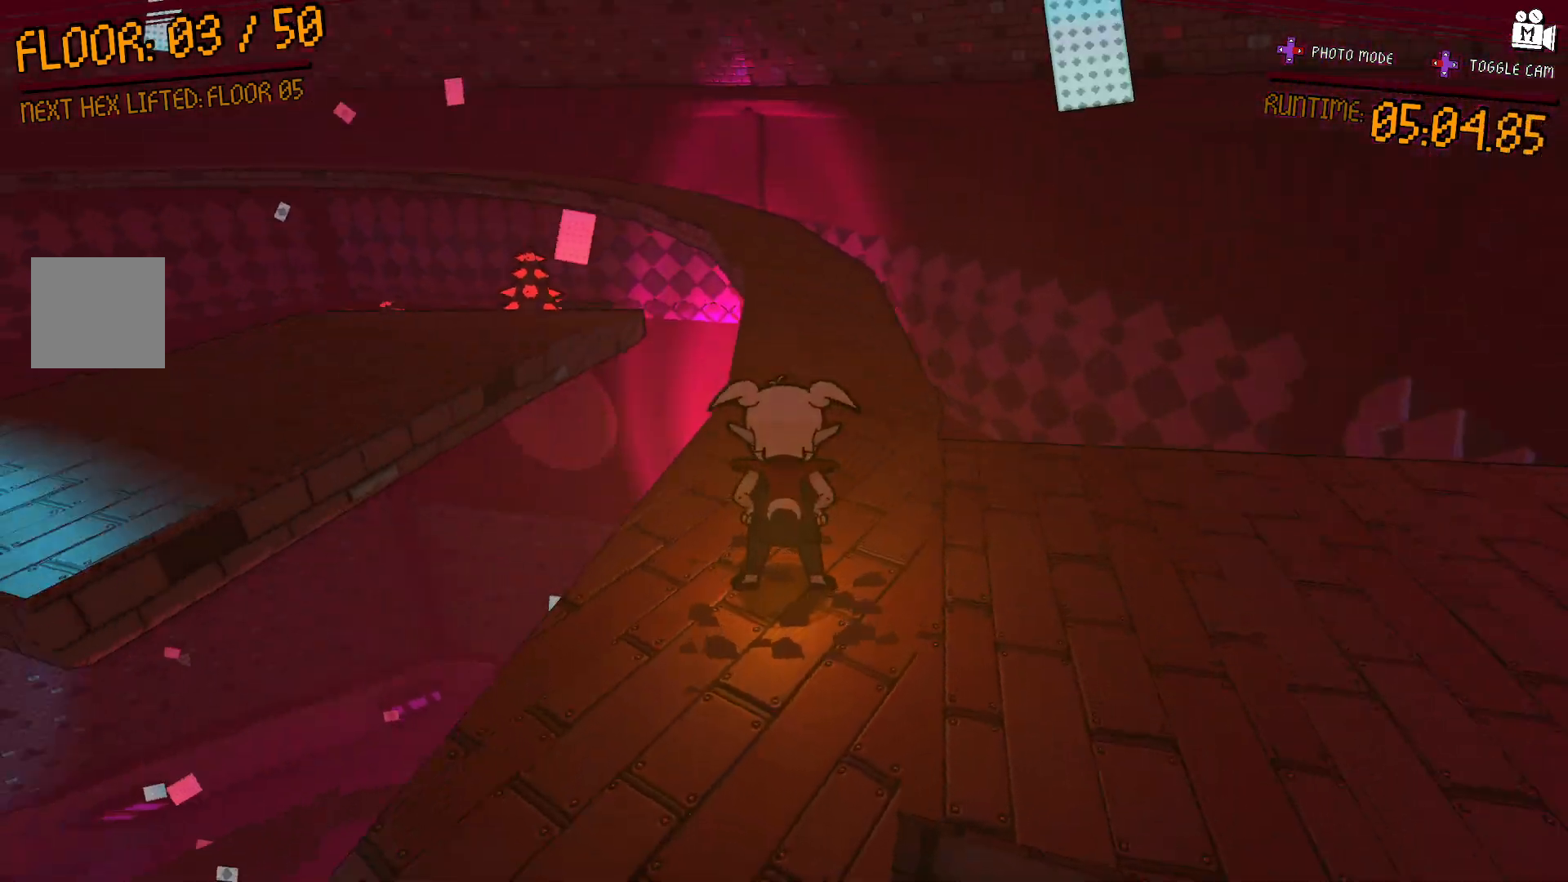
{"dt_ms": 500, "buttons": [], "left_stick": "center", "right_stick": "center", "events": [[17, "left_stick", "right"], [233, "left_stick", "center"], [350, "right_stick", "center"]]}